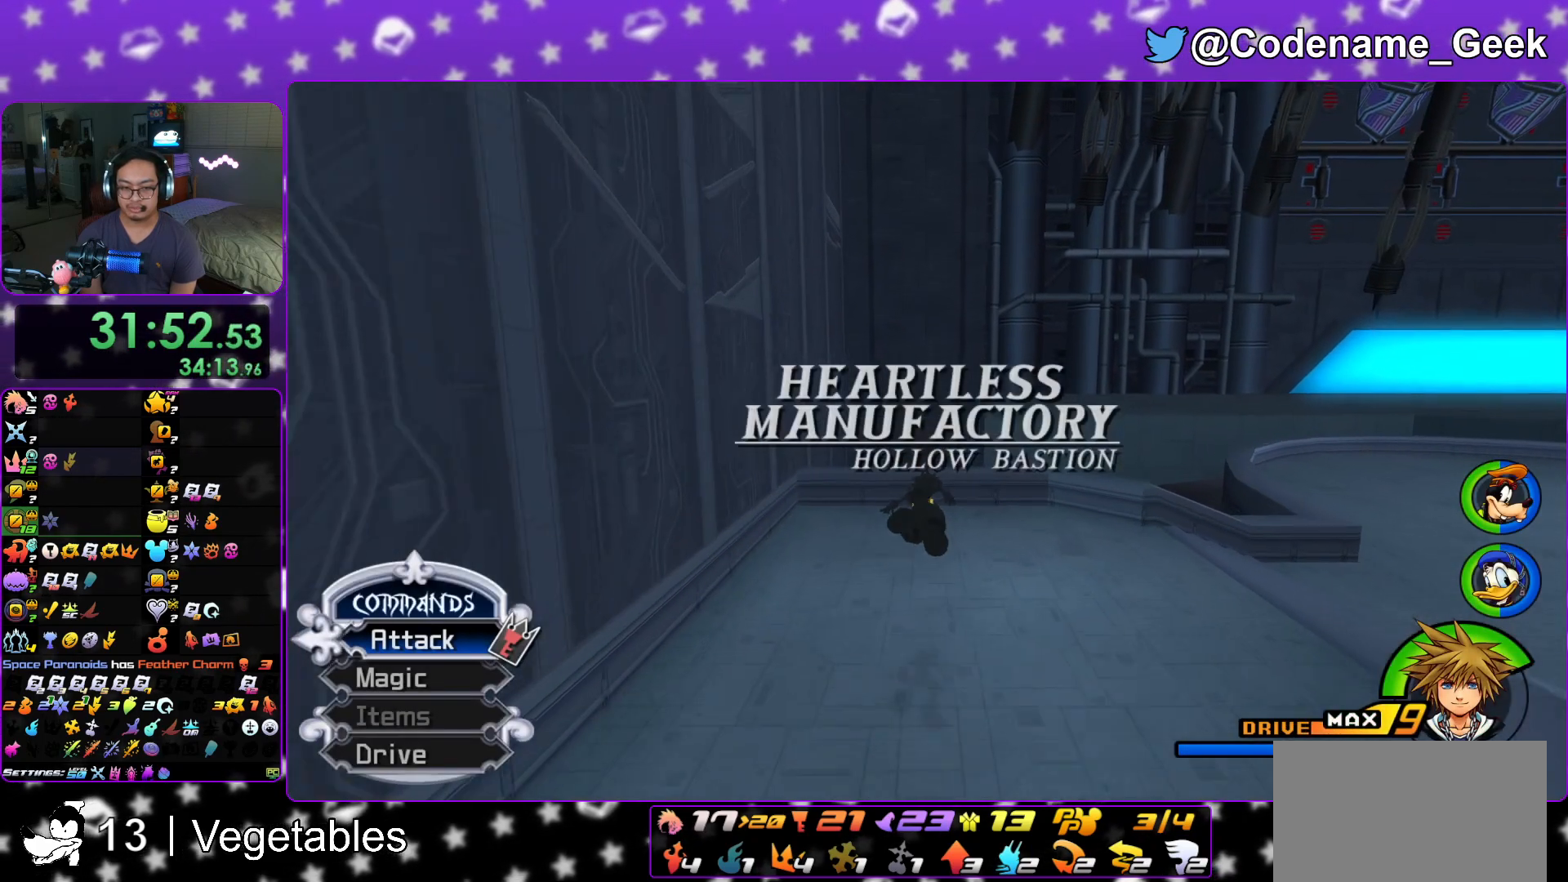
Gameplay with a controller (Nintendo layout); each line is a JSON object with the inputs held at the frame after it. "events" lists button and stick changes between this image and that frame as [ms after this image, input, new state], when the widget could be followed in between. Not read: L3 R3.
{"buttons": [], "left_stick": "up", "right_stick": "center", "events": [[184, "Y", "up"]]}
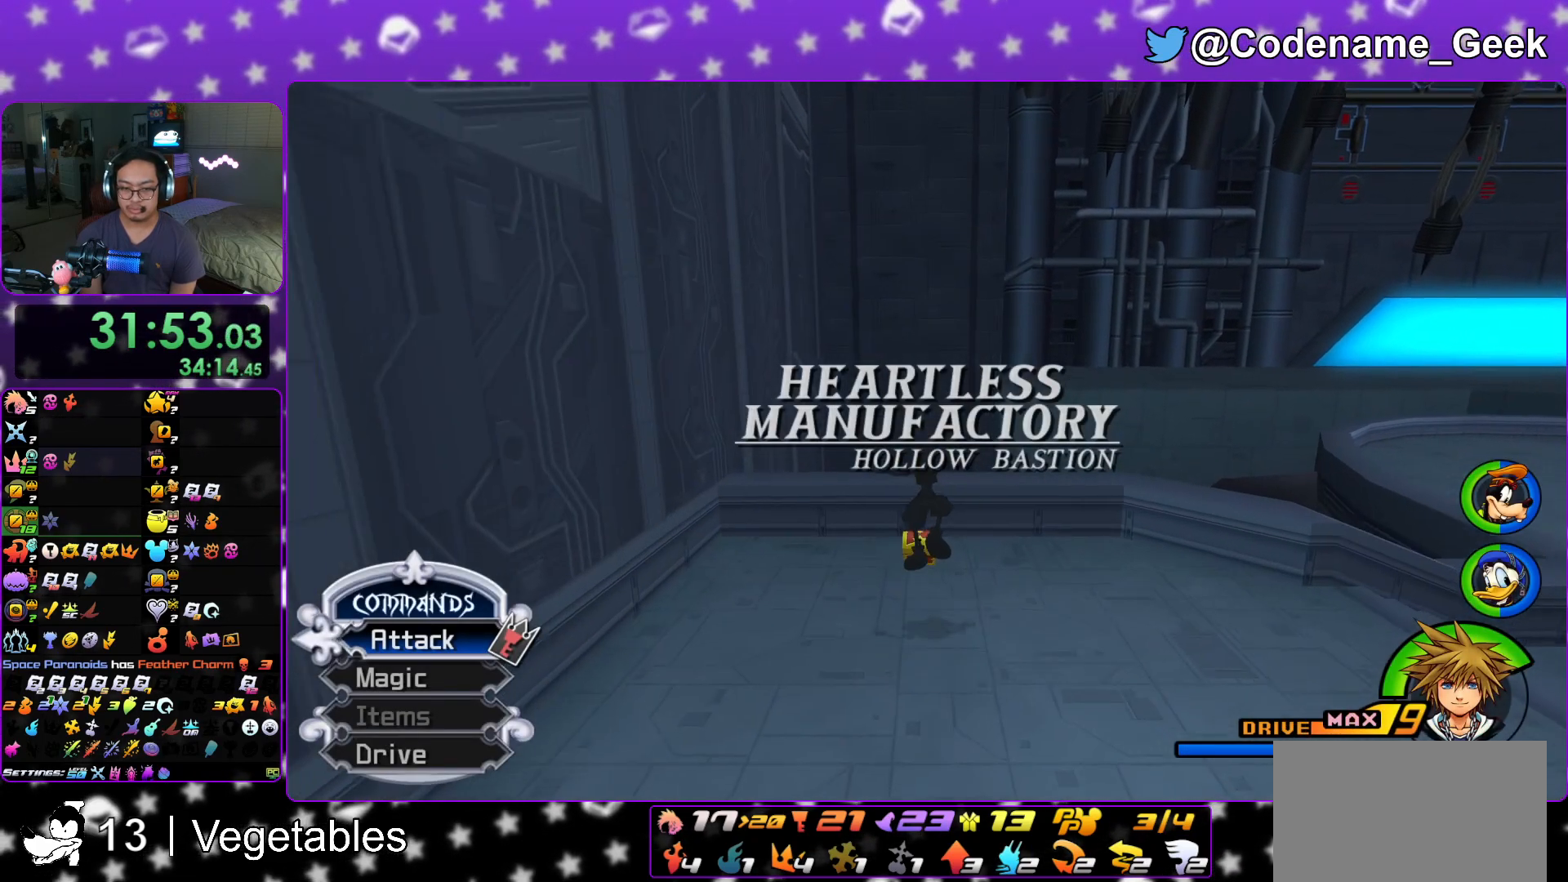
{"buttons": ["X"], "left_stick": "up", "right_stick": "center", "events": [[50, "X", "down"], [67, "X", "up"], [117, "X", "down"], [167, "X", "up"], [200, "X", "down"], [250, "X", "up"], [300, "X", "down"], [350, "X", "up"], [367, "X", "down"], [434, "X", "up"], [484, "X", "down"]]}
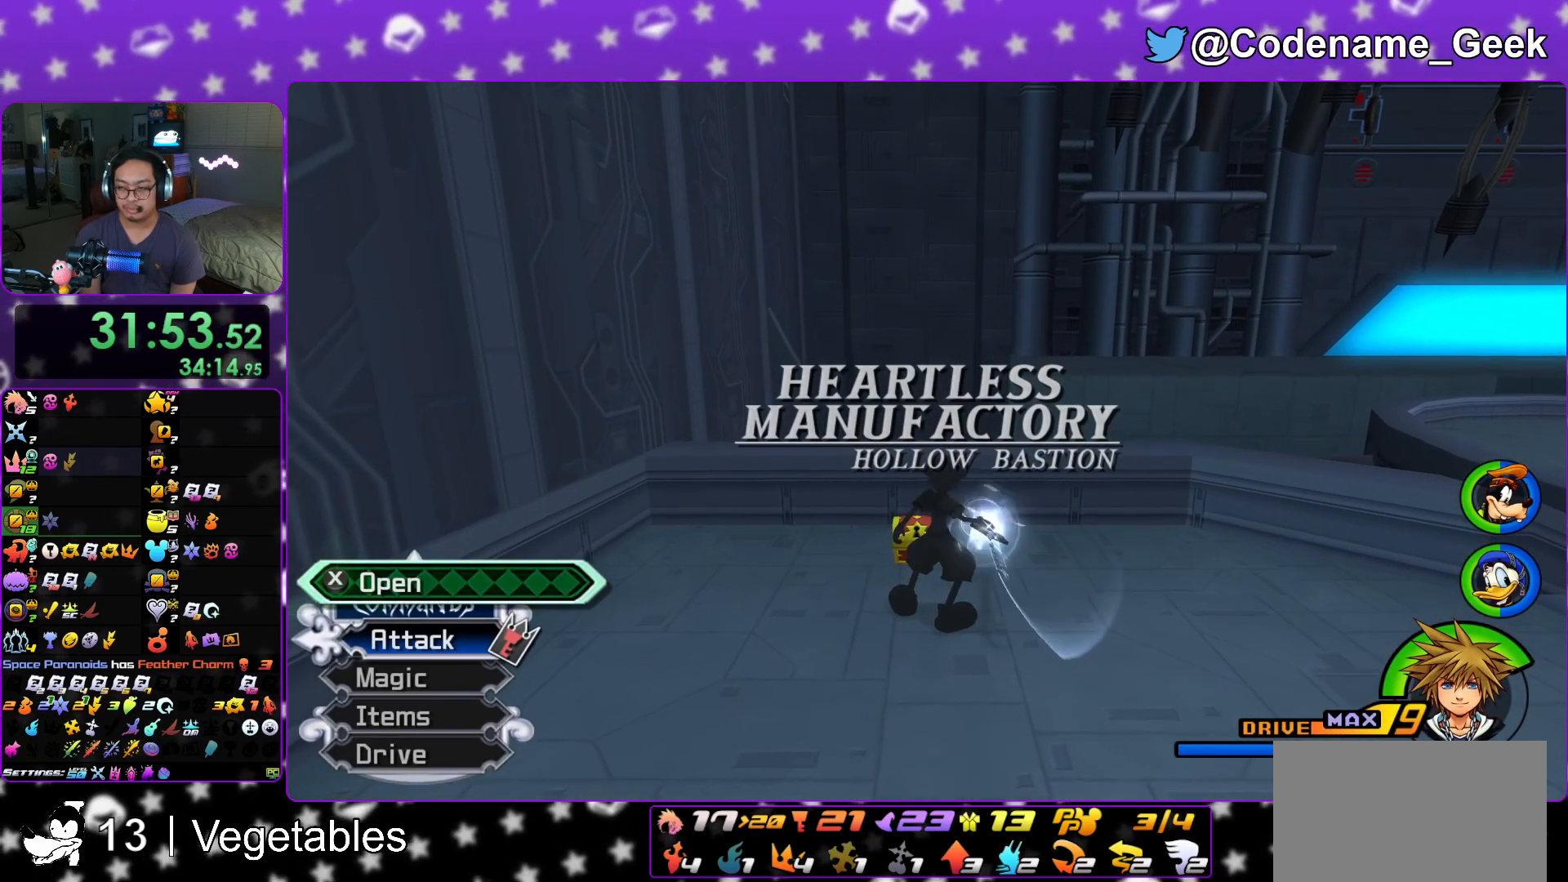
{"buttons": [], "left_stick": "center", "right_stick": "center", "events": [[17, "X", "up"], [84, "X", "down"], [117, "X", "up"], [184, "X", "down"], [200, "X", "up"], [217, "left_stick", "center"], [401, "L1", "down"], [501, "L1", "up"]]}
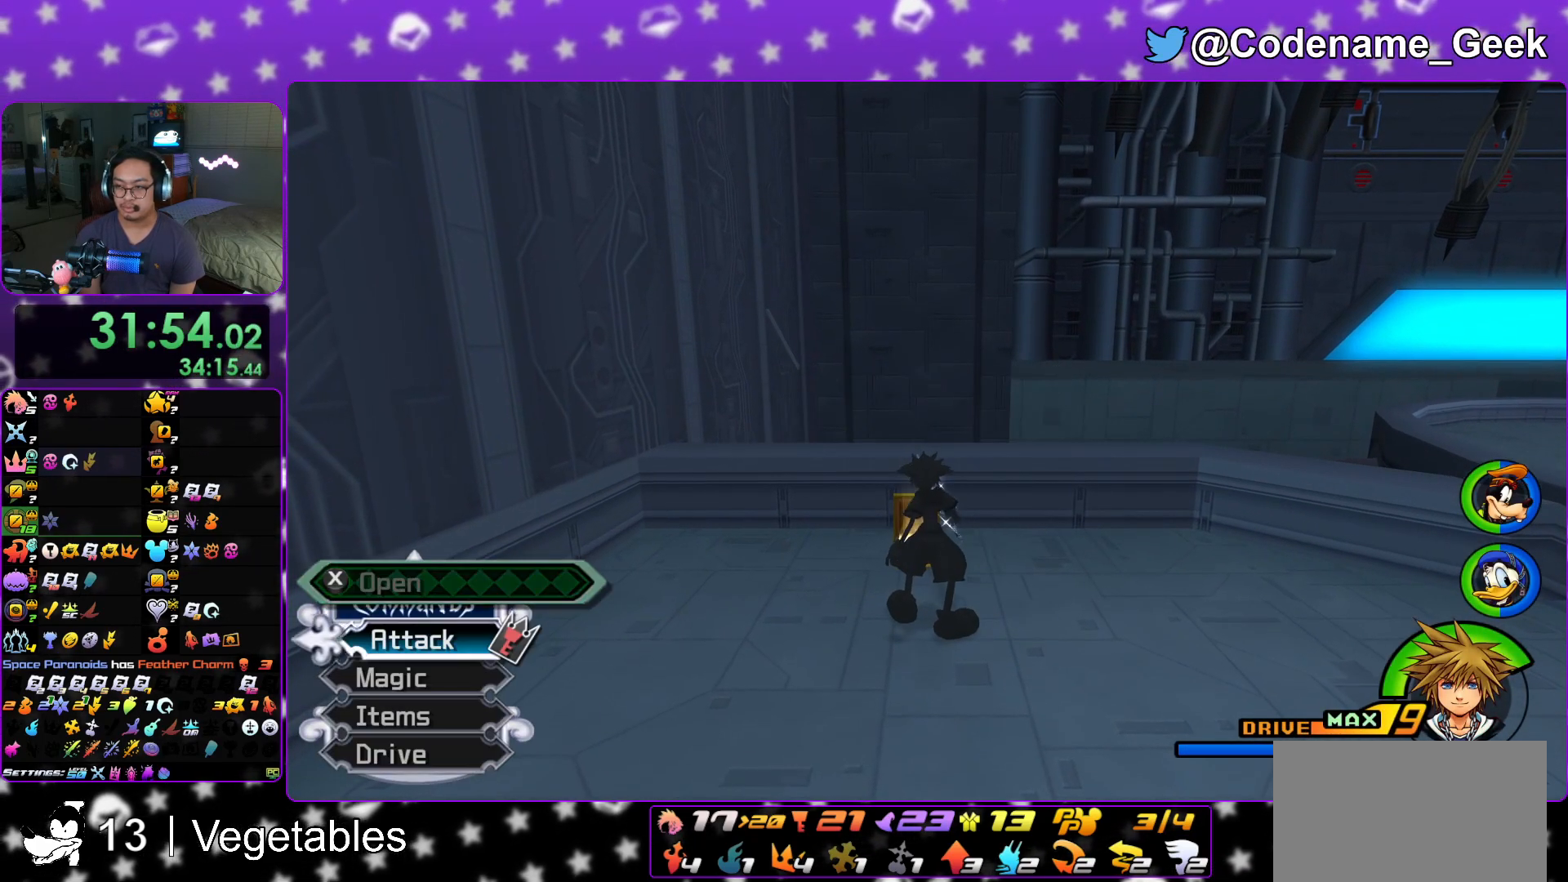
{"buttons": ["B"], "left_stick": "down", "right_stick": "center", "events": [[150, "L1", "down"], [167, "left_stick", "down"], [233, "L1", "up"], [350, "L1", "down"], [450, "L1", "up"], [500, "B", "down"]]}
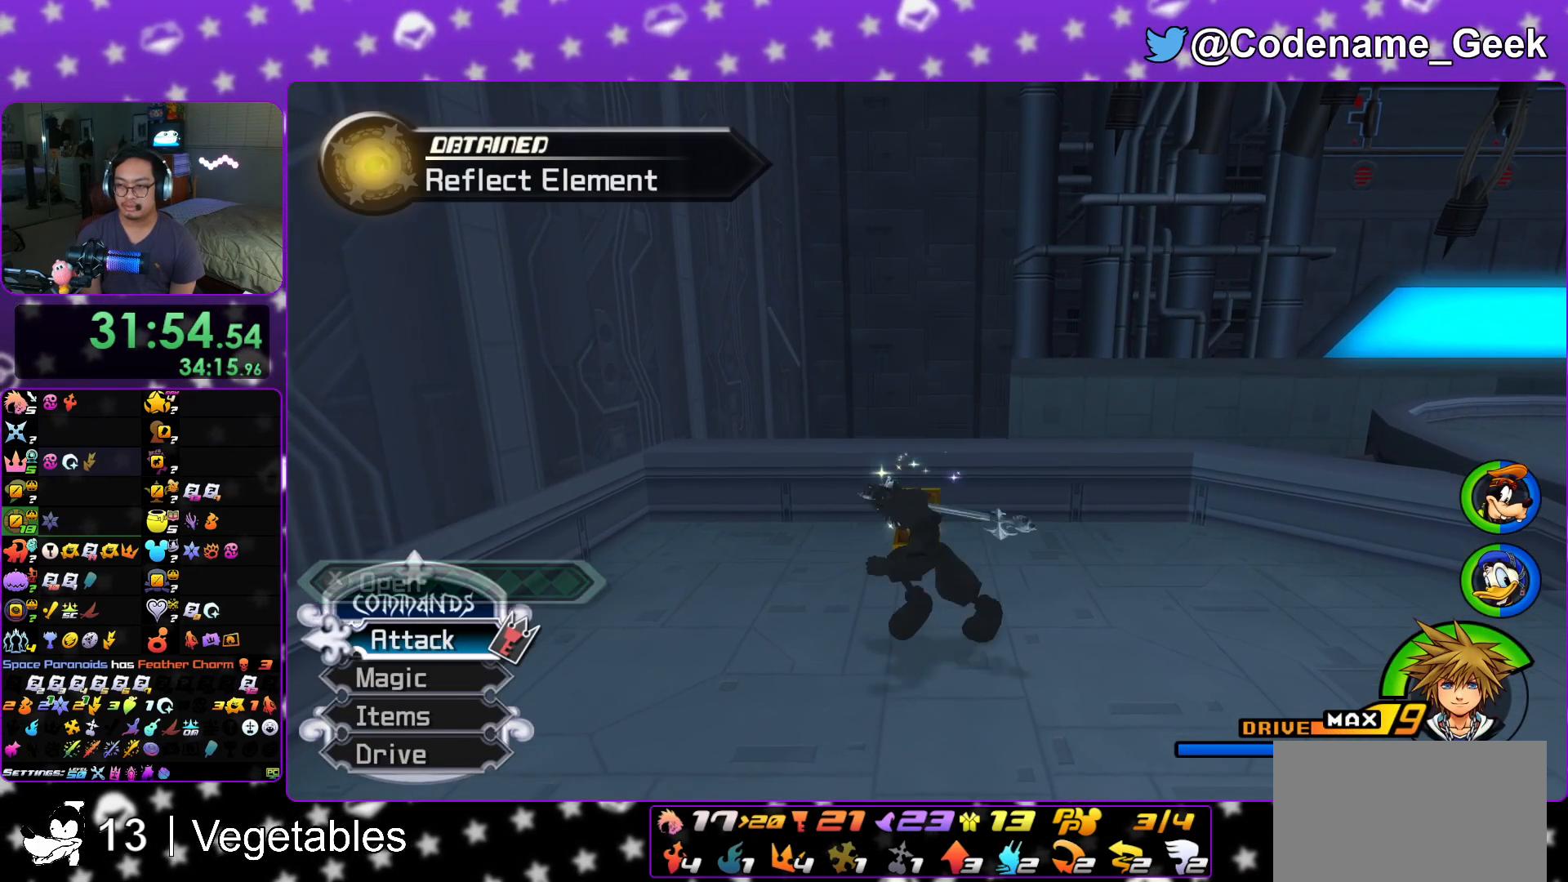
{"buttons": ["Y"], "left_stick": "down", "right_stick": "center", "events": [[167, "B", "up"], [251, "B", "down"], [434, "B", "up"], [484, "Y", "down"]]}
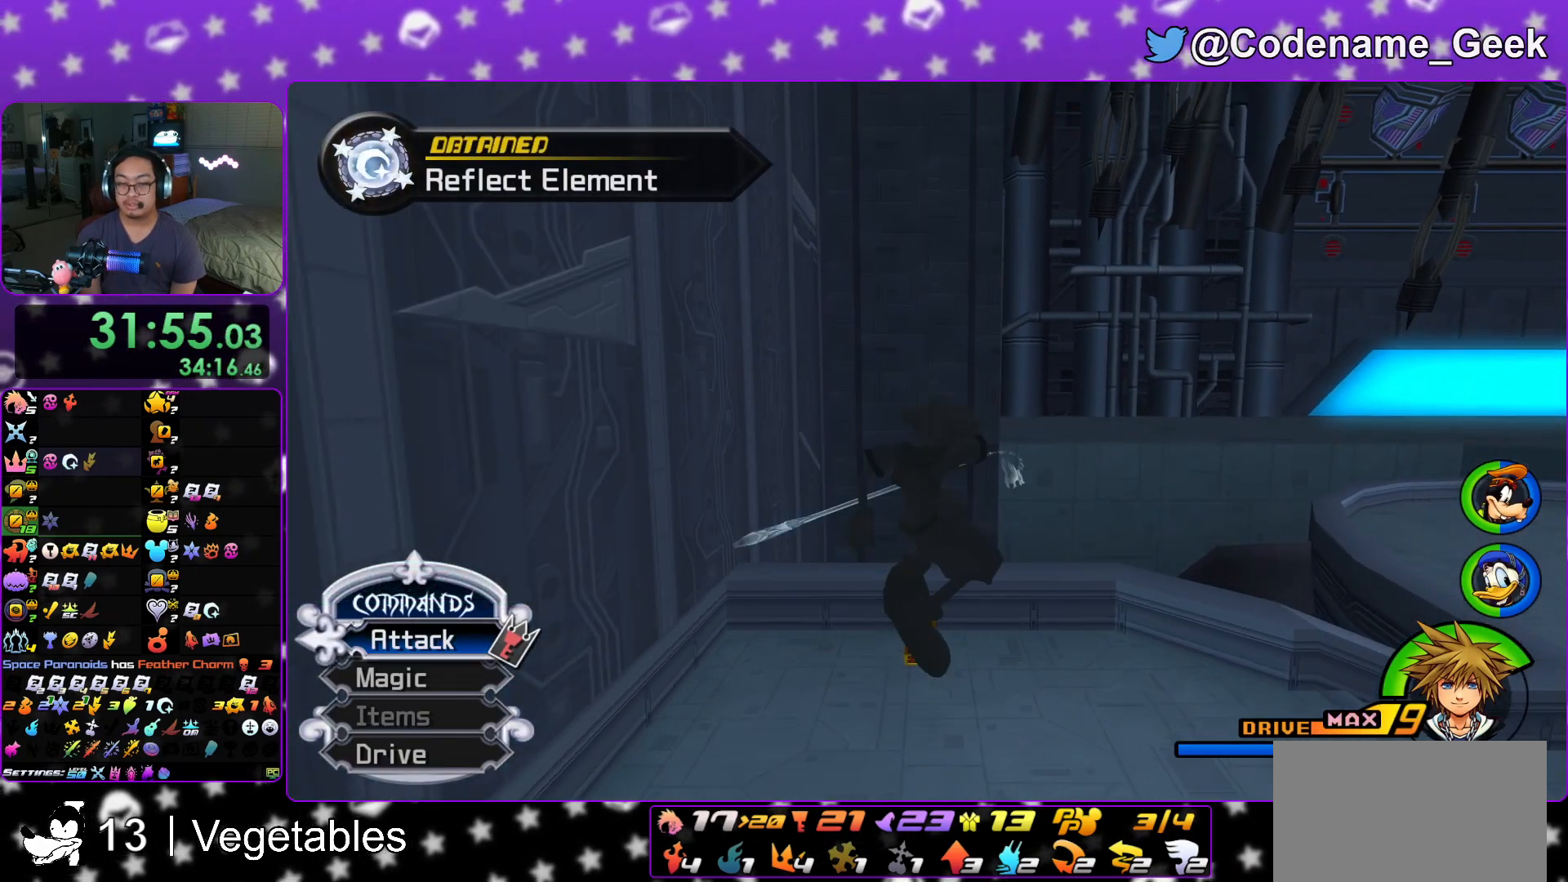
{"buttons": ["Y"], "left_stick": "down", "right_stick": "center", "events": []}
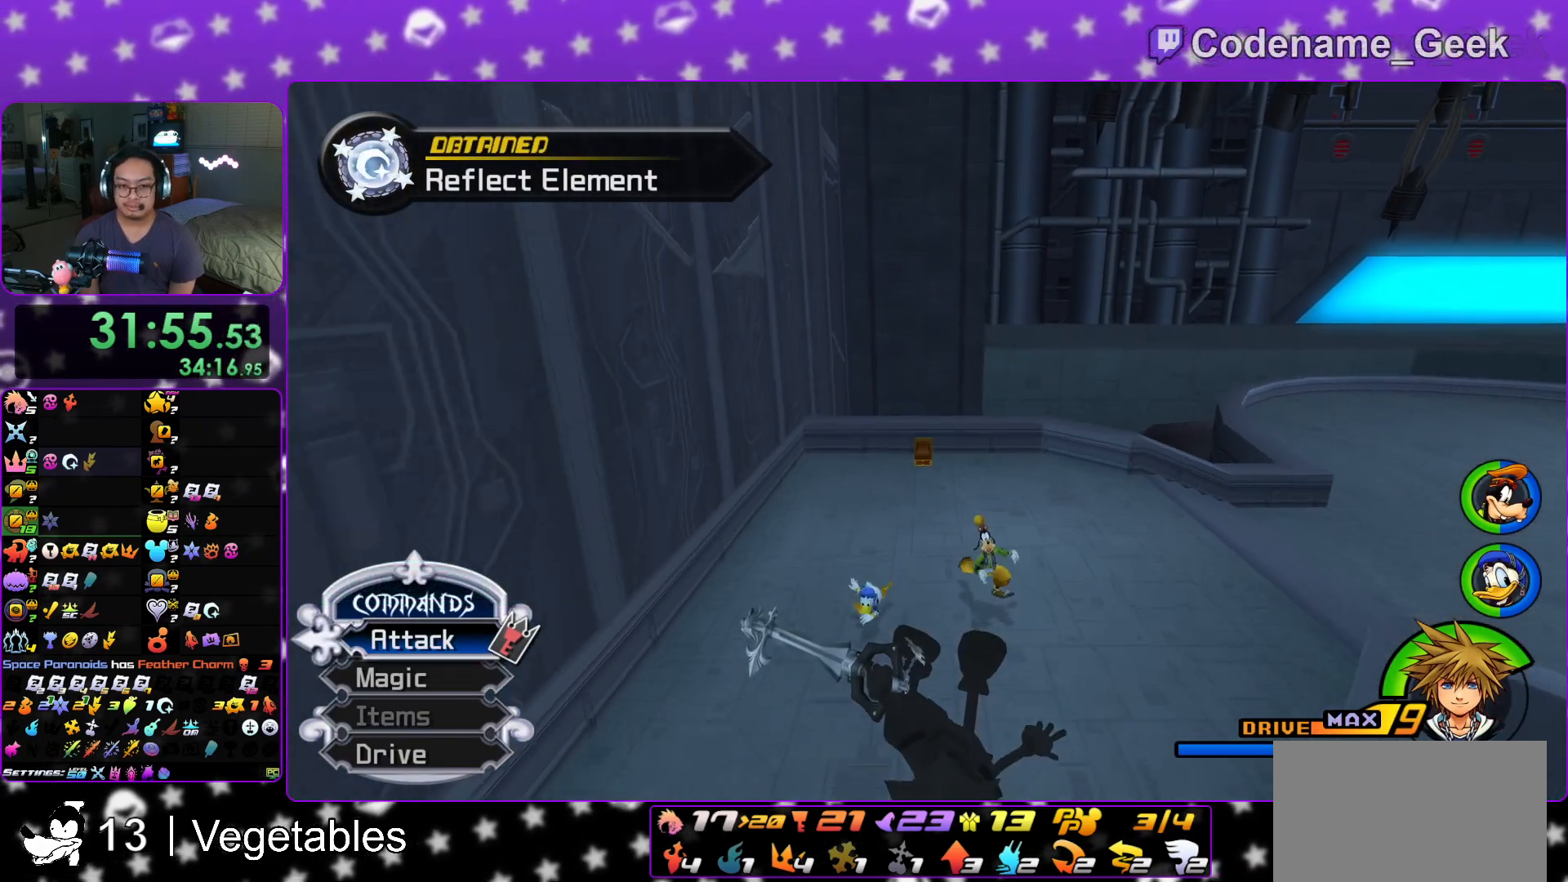
{"buttons": ["Y", "L1"], "left_stick": "down", "right_stick": "center", "events": [[284, "L1", "down"]]}
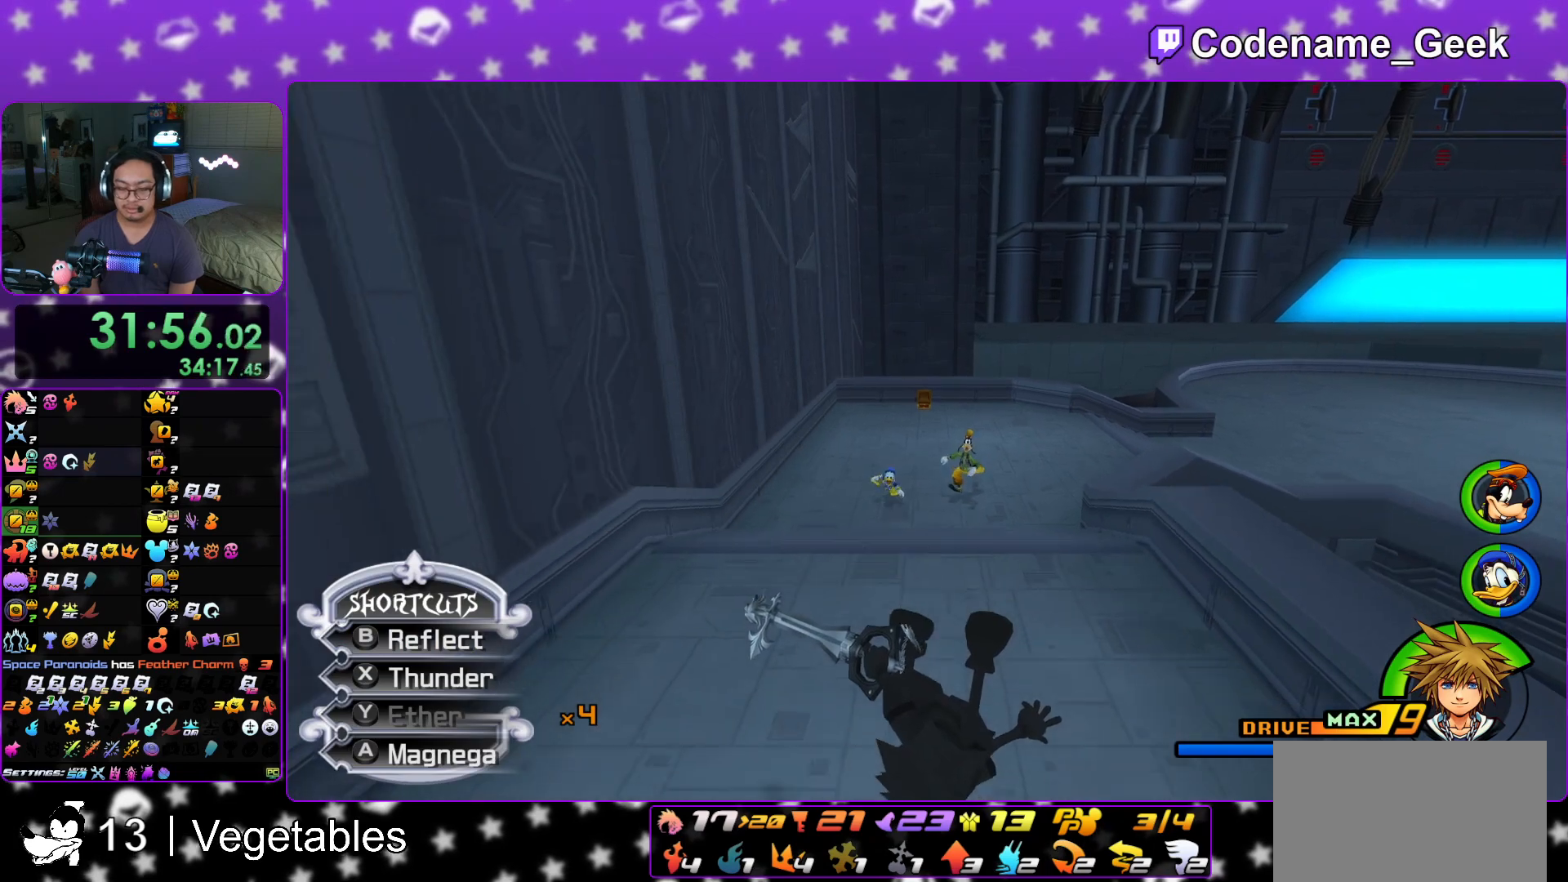
{"buttons": ["Y", "L1"], "left_stick": "down", "right_stick": "center", "events": []}
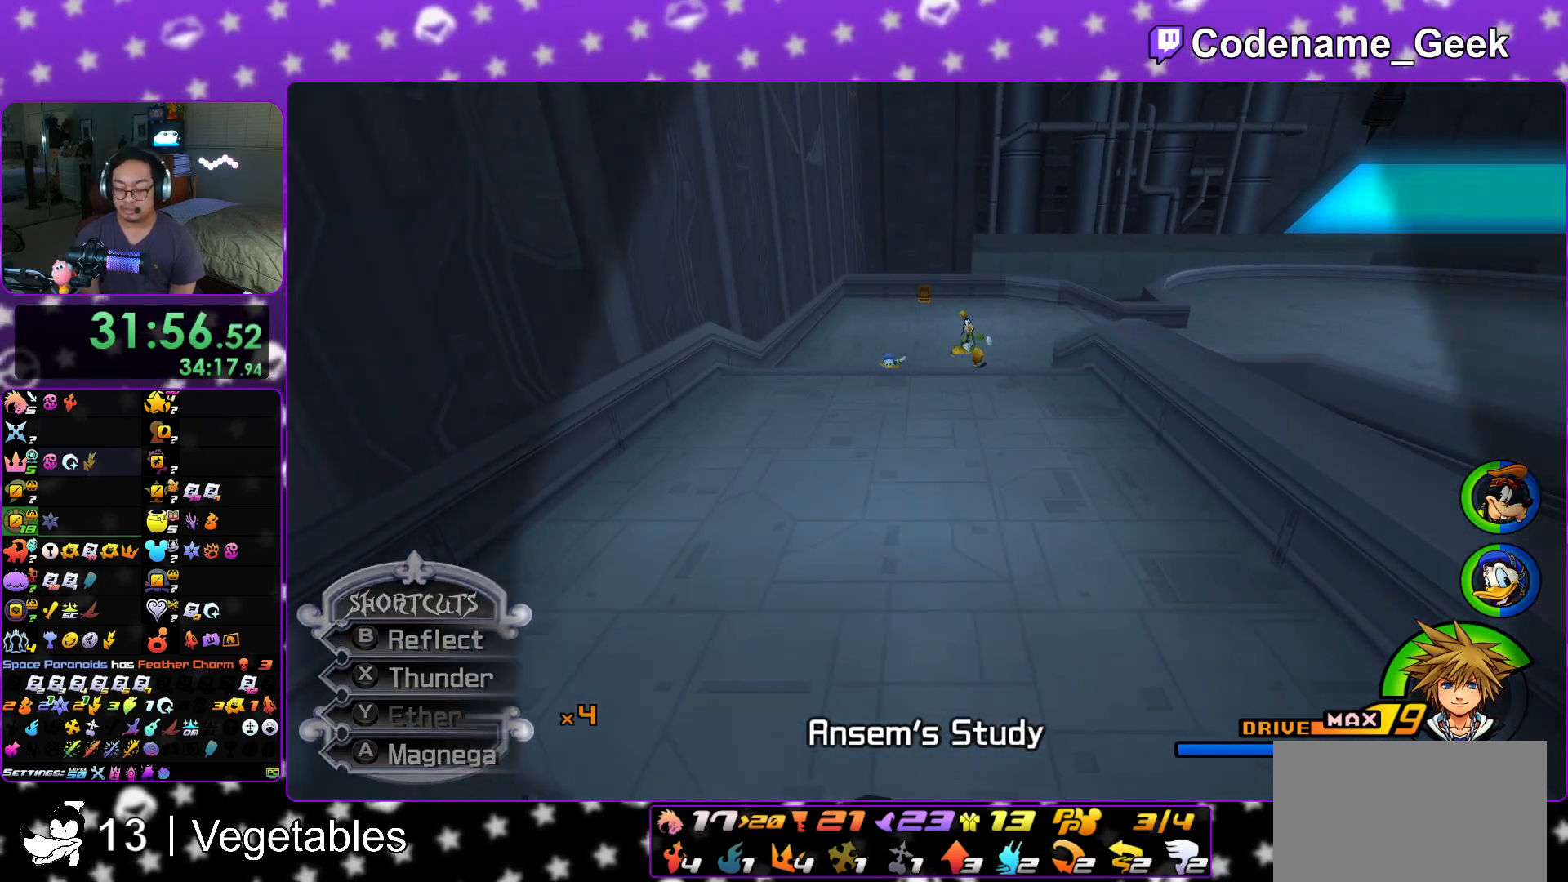
{"buttons": ["Y", "L1"], "left_stick": "down", "right_stick": "center", "events": []}
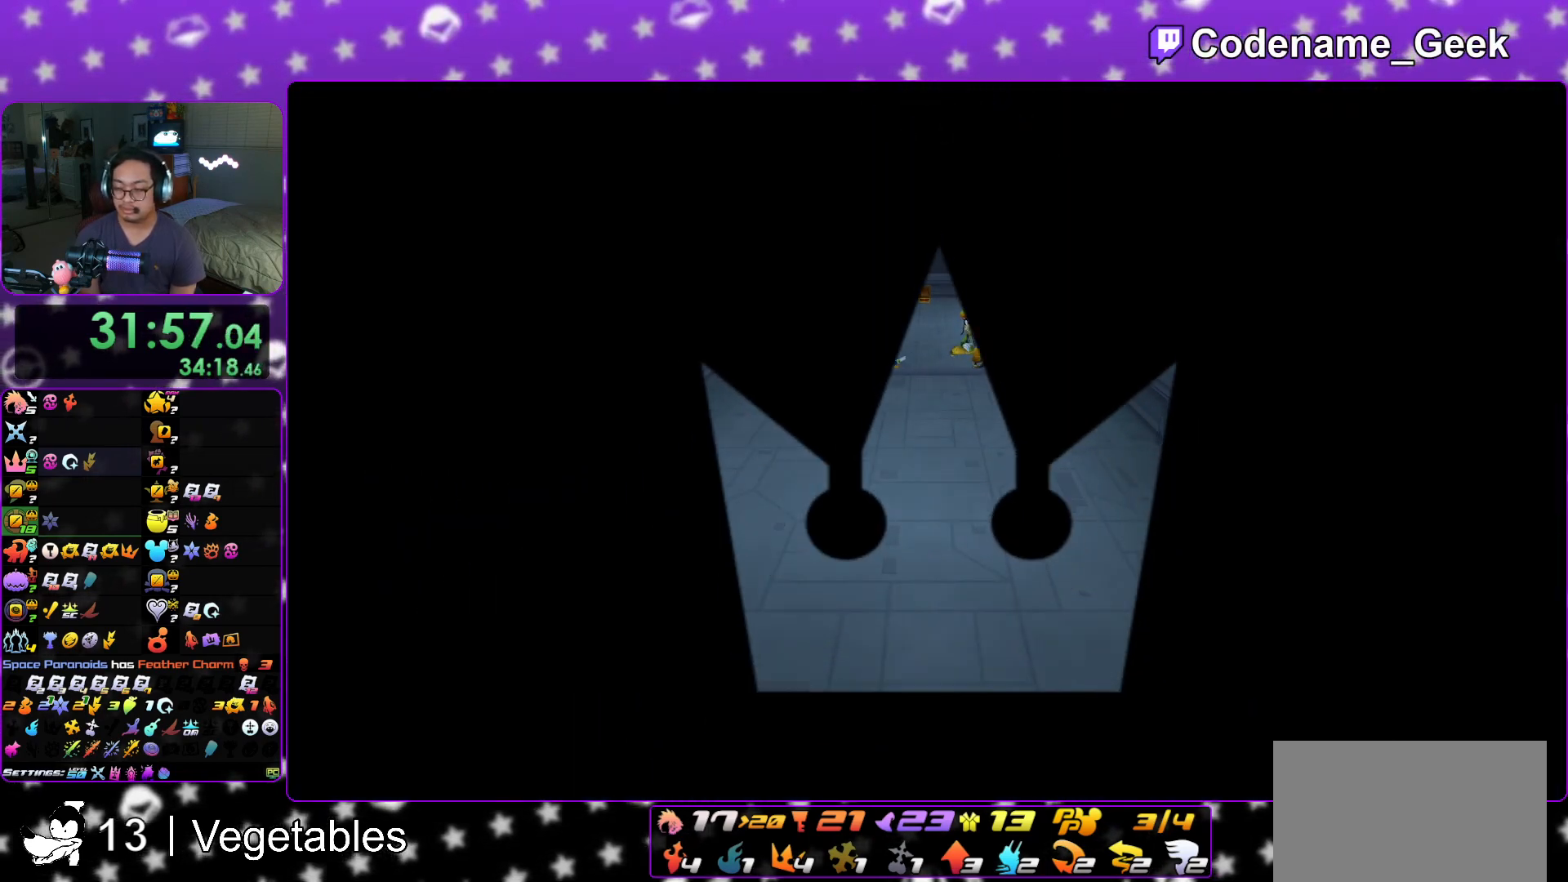
{"buttons": [], "left_stick": "up", "right_stick": "center", "events": [[67, "Y", "up"], [117, "left_stick", "center"], [133, "L1", "up"], [317, "left_stick", "up"], [350, "L1", "down"], [450, "L1", "up"]]}
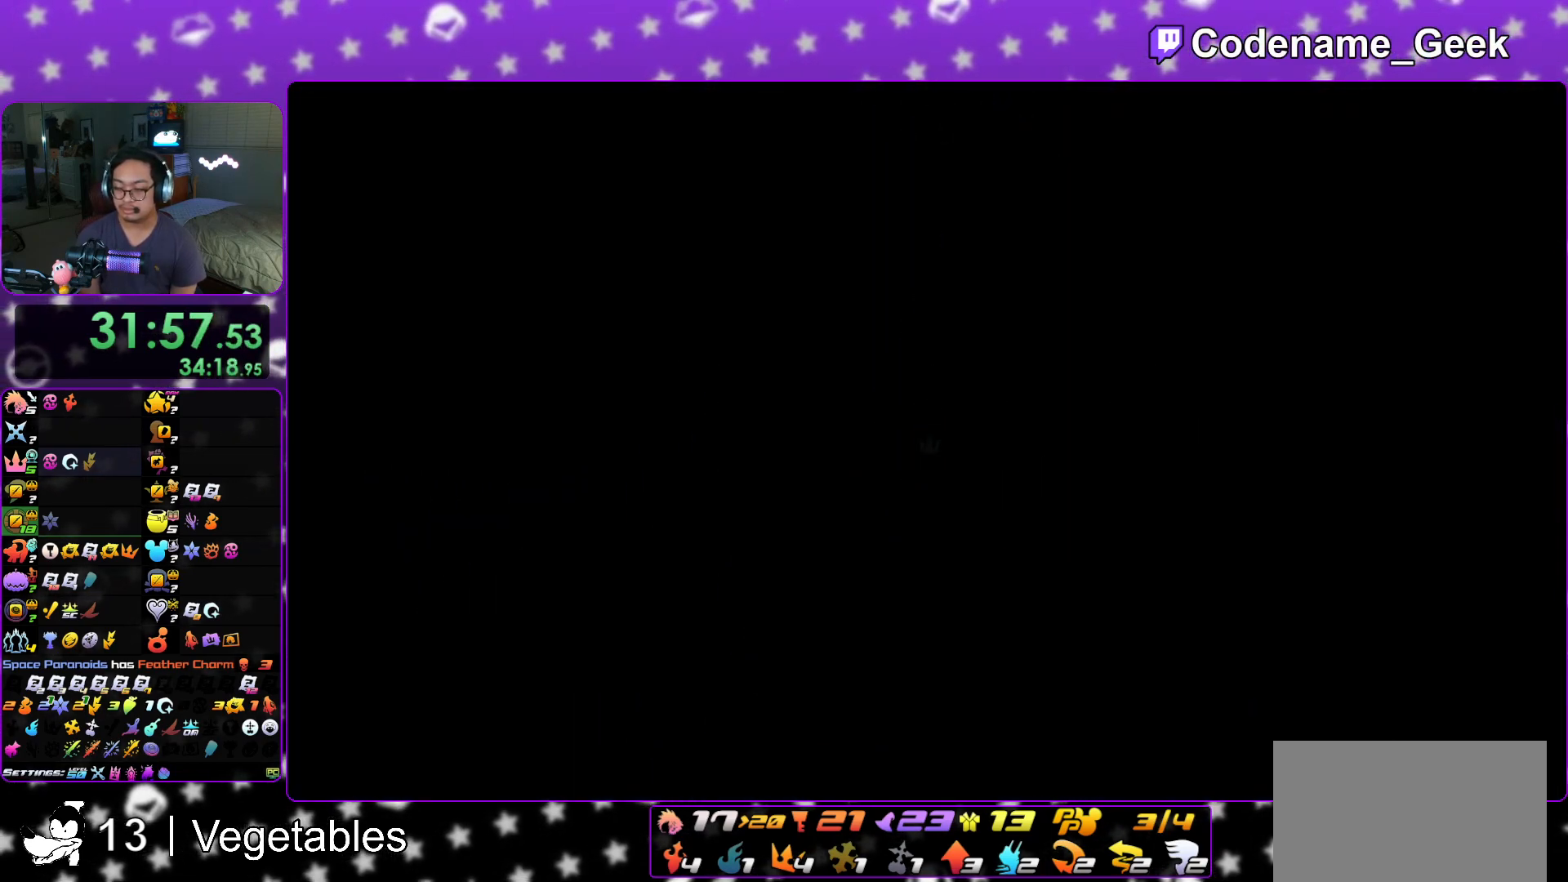
{"buttons": [], "left_stick": "up", "right_stick": "center", "events": [[100, "L1", "down"], [184, "L1", "up"], [284, "L1", "down"], [367, "L1", "up"]]}
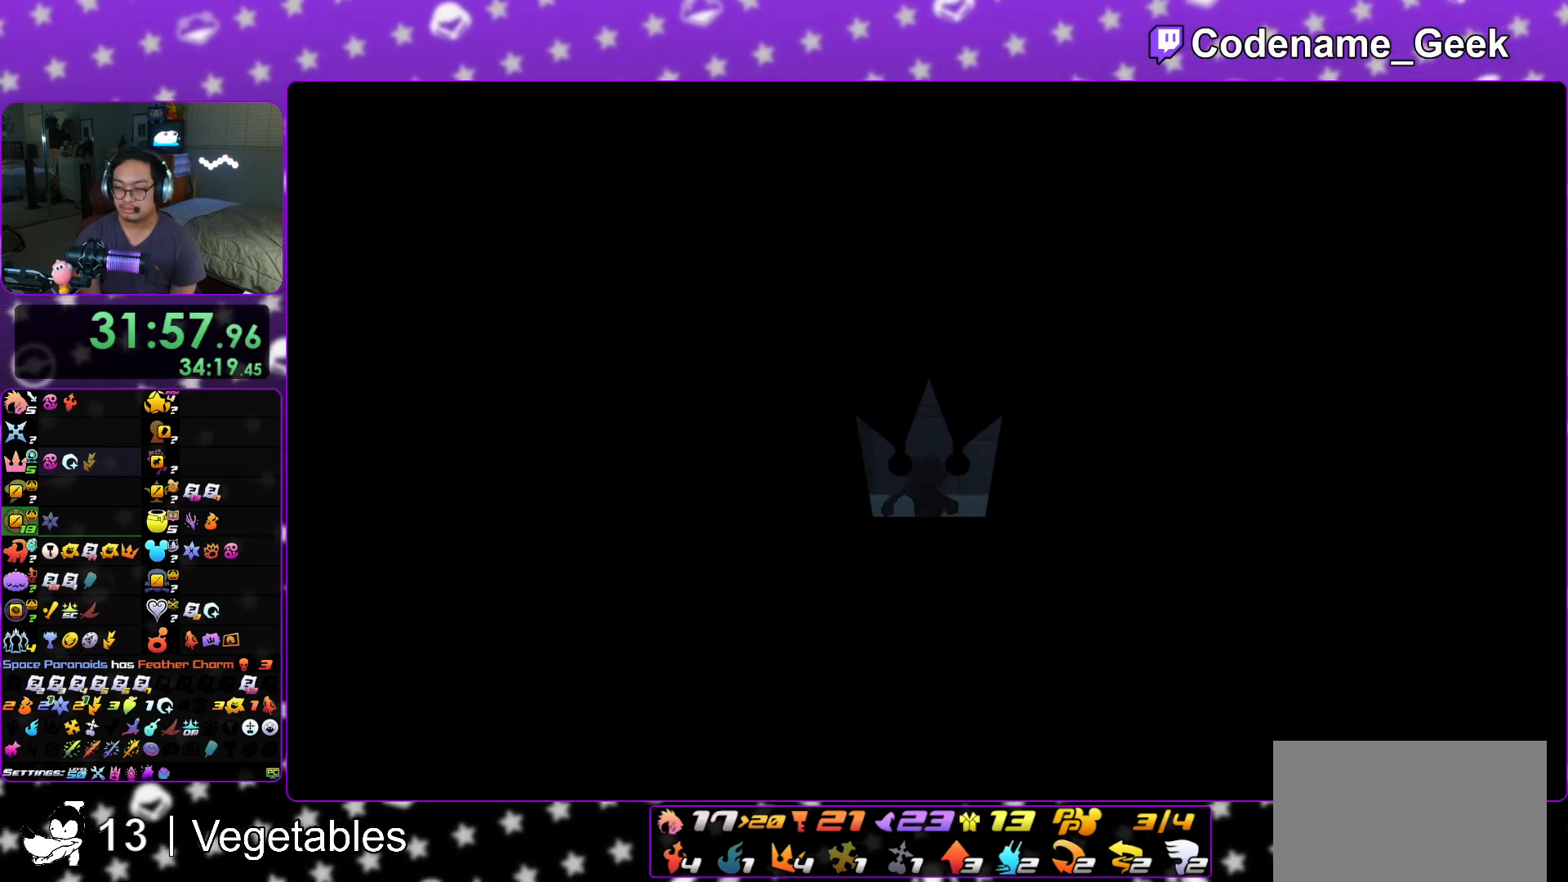
{"buttons": ["Y"], "left_stick": "up-right", "right_stick": "center", "events": [[50, "B", "down"], [167, "B", "up"], [217, "B", "down"], [233, "left_stick", "up-right"], [350, "B", "up"], [417, "Y", "down"]]}
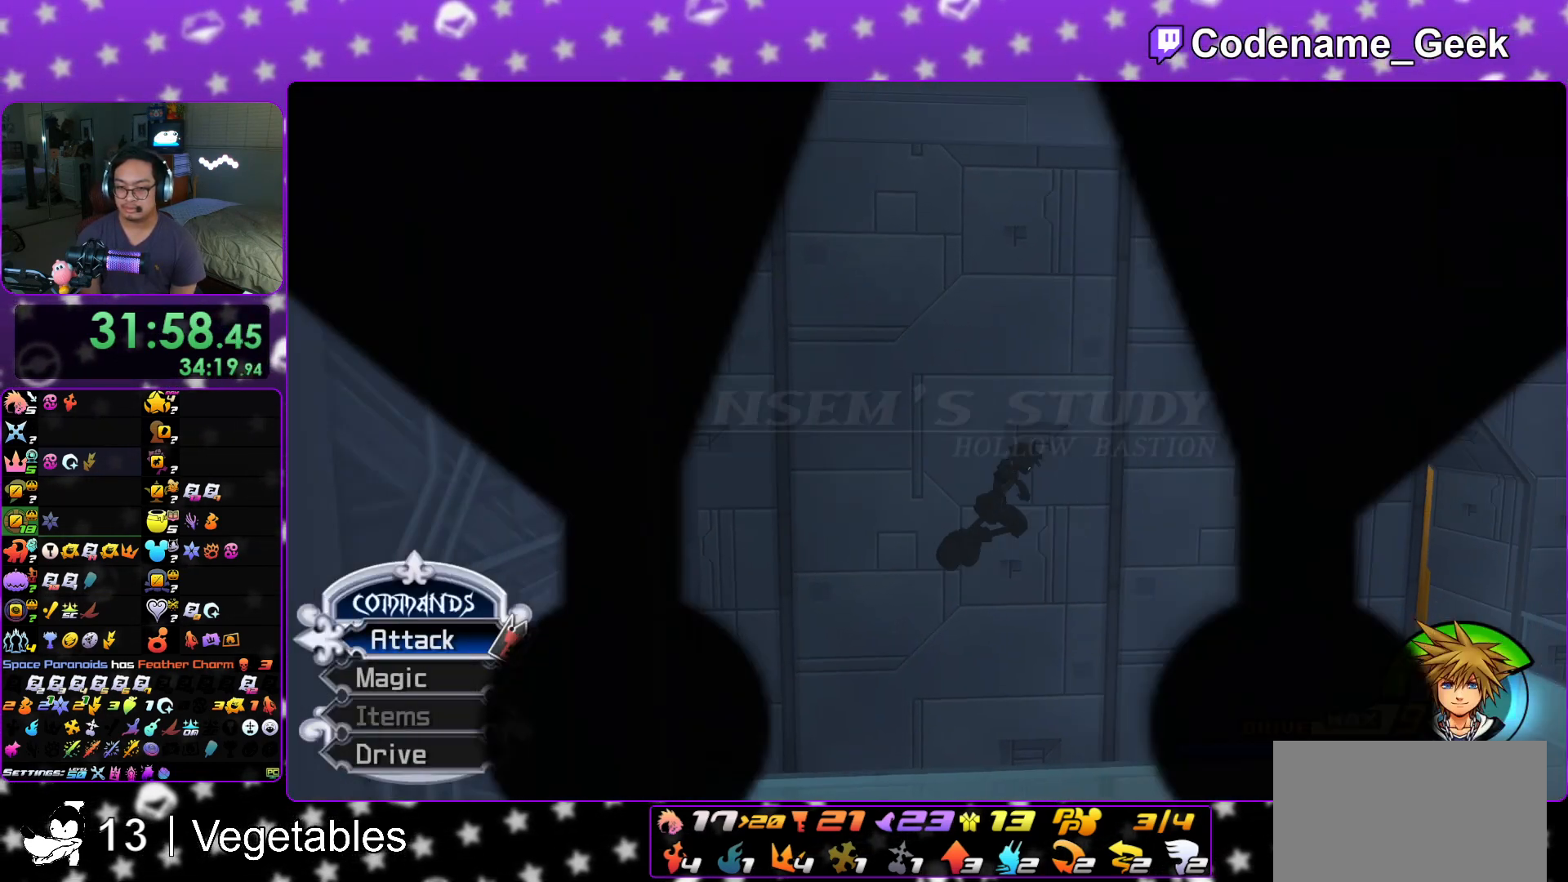
{"buttons": ["Y"], "left_stick": "up", "right_stick": "center", "events": [[434, "left_stick", "up"]]}
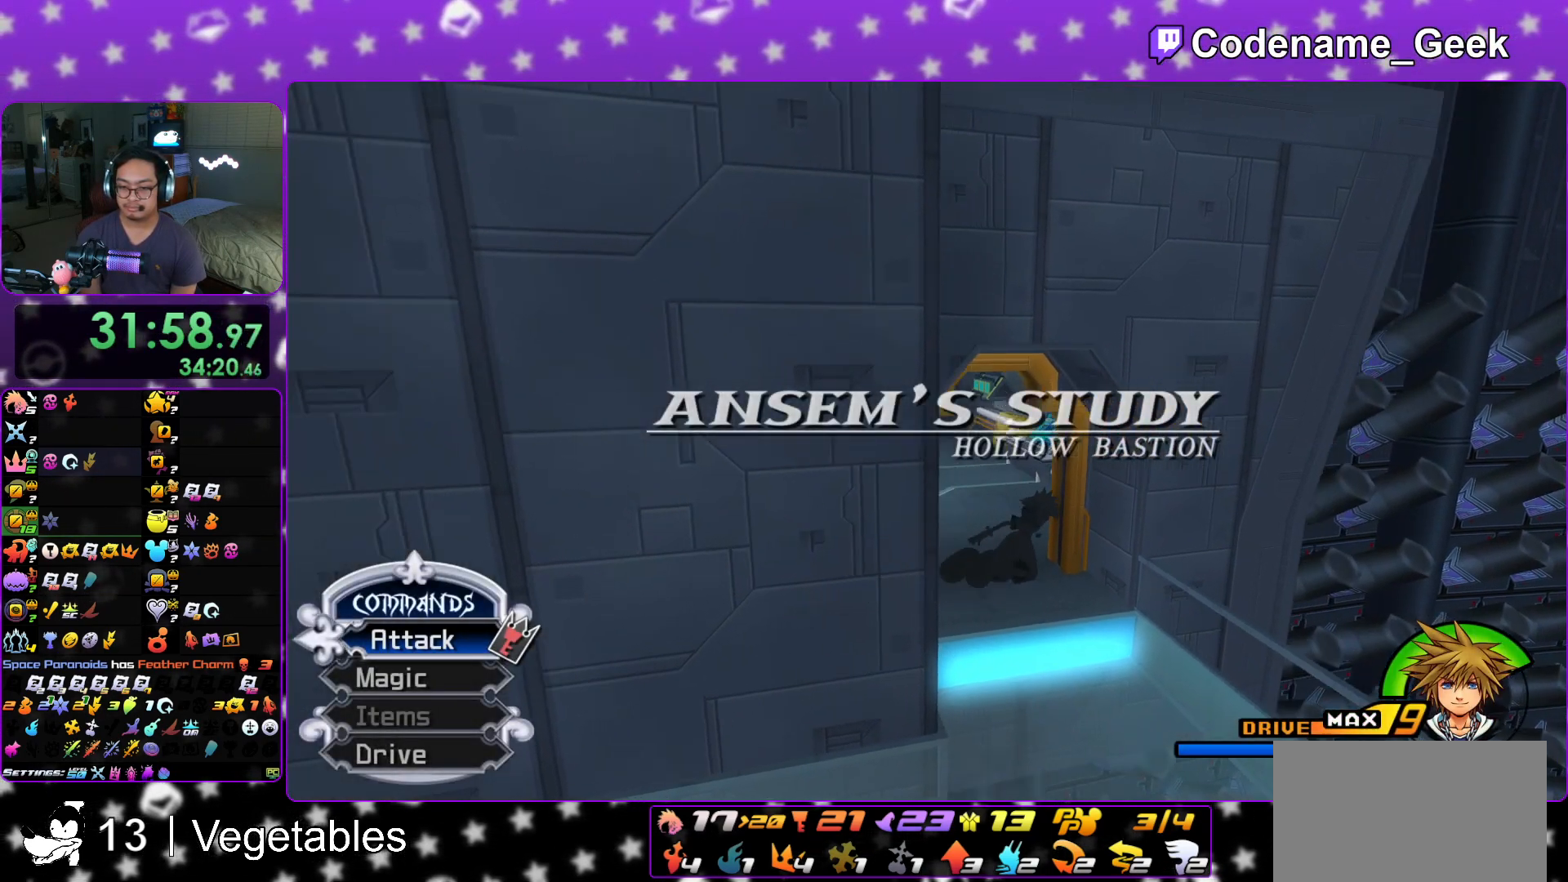
{"buttons": ["Y"], "left_stick": "center", "right_stick": "center", "events": [[383, "left_stick", "center"]]}
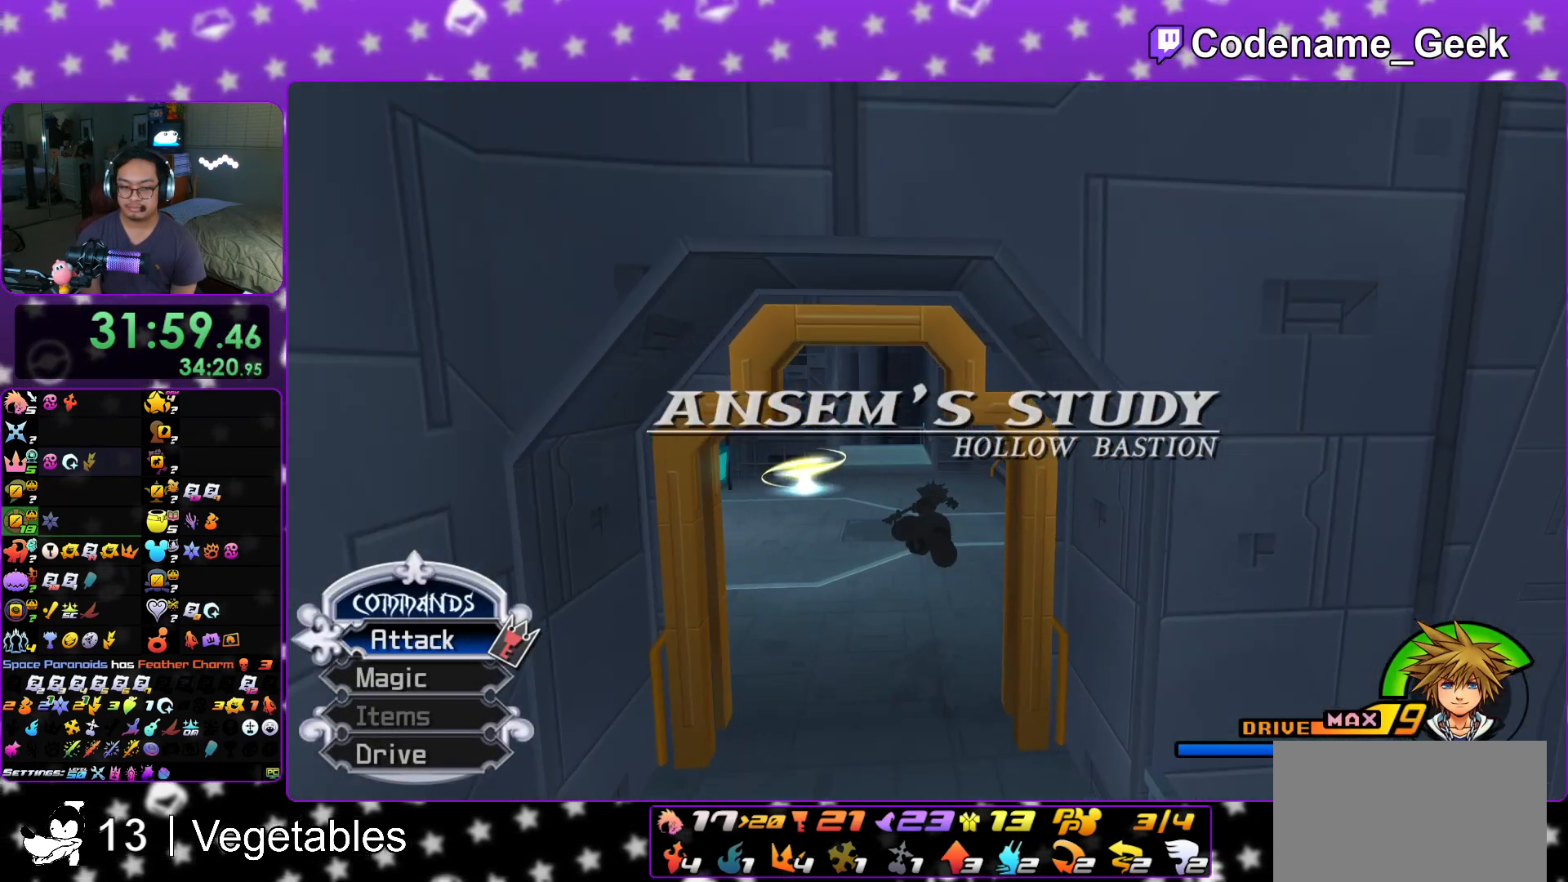
{"buttons": ["Y"], "left_stick": "up-left", "right_stick": "center", "events": [[34, "DPAD_UP", "down"], [100, "A", "down"], [150, "DPAD_UP", "up"], [251, "A", "up"], [351, "left_stick", "up-left"]]}
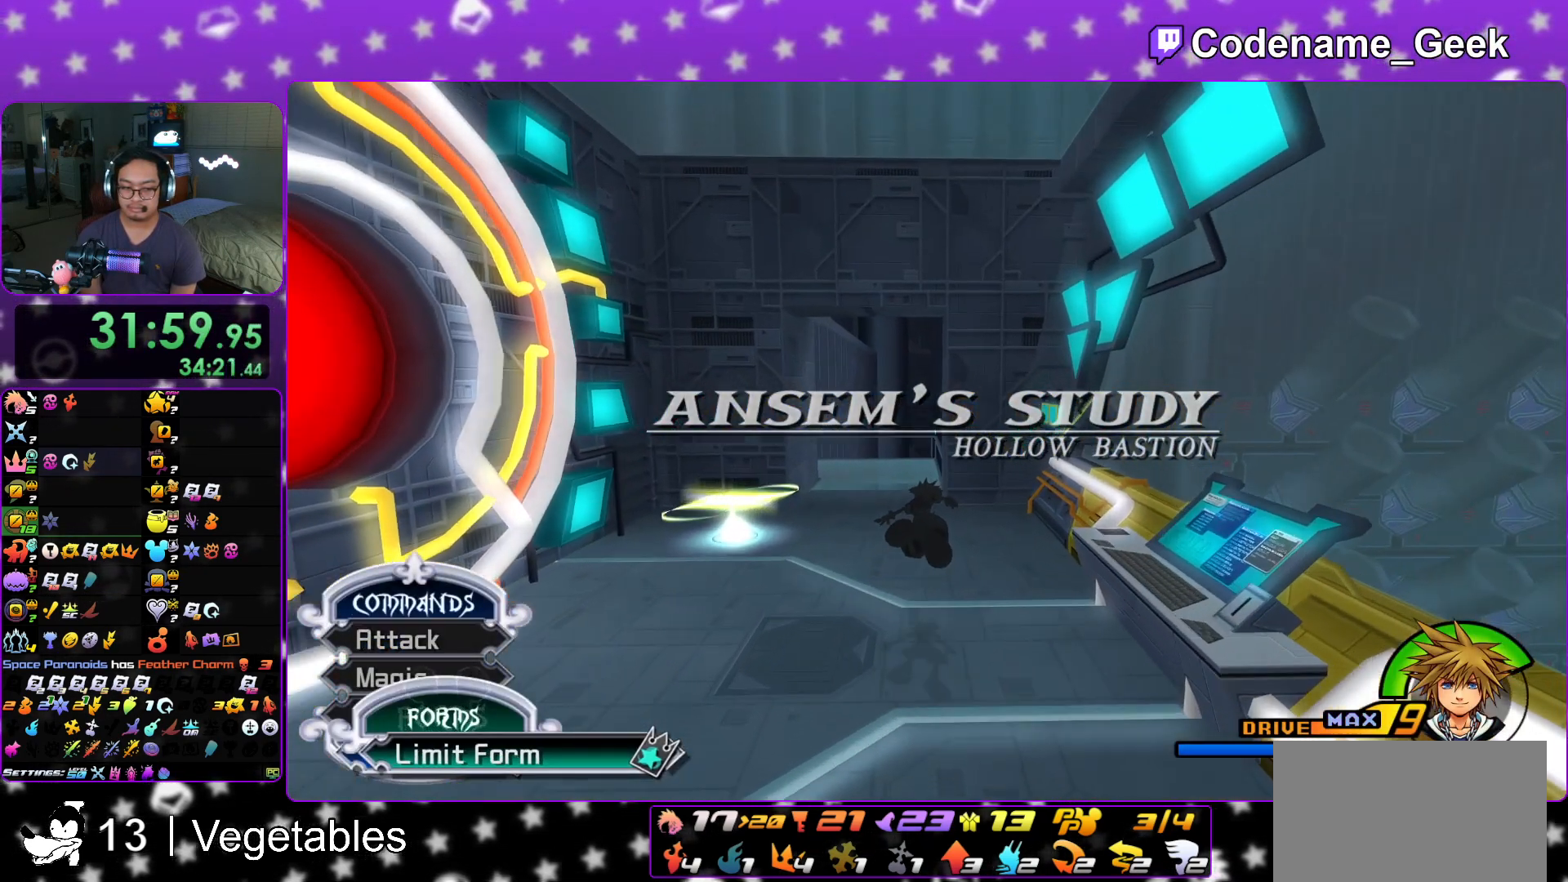
{"buttons": ["Y"], "left_stick": "up", "right_stick": "center", "events": [[33, "right_stick", "left"], [100, "right_stick", "center"], [167, "left_stick", "up"], [317, "right_stick", "left"], [417, "right_stick", "center"]]}
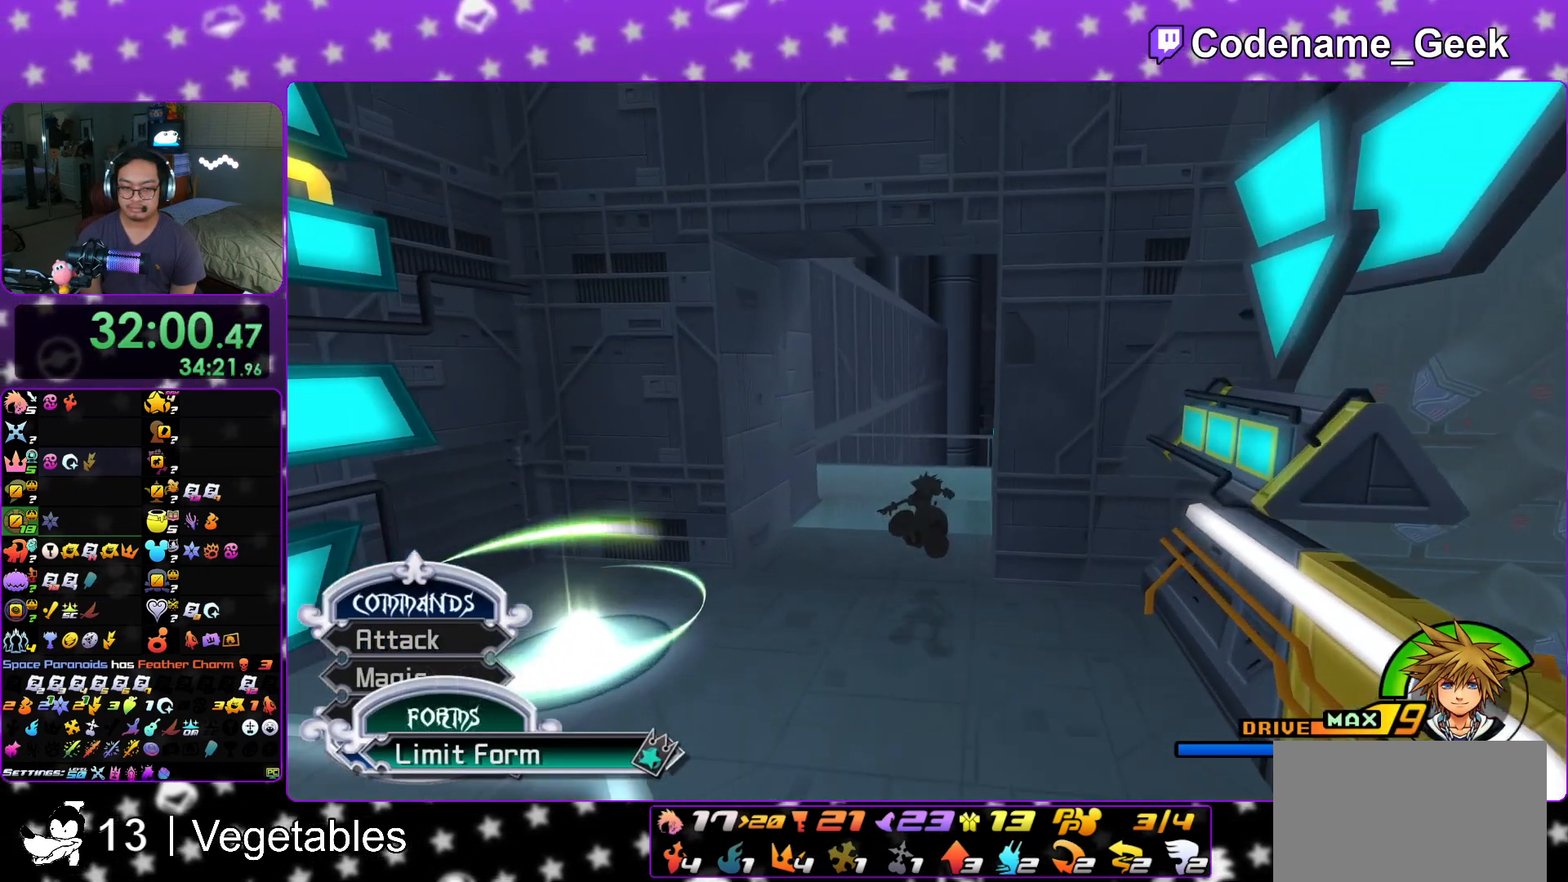
{"buttons": ["Y"], "left_stick": "up-left", "right_stick": "center", "events": [[84, "right_stick", "left"], [200, "L1", "down"], [284, "left_stick", "up-left"], [334, "L1", "up"], [417, "right_stick", "center"]]}
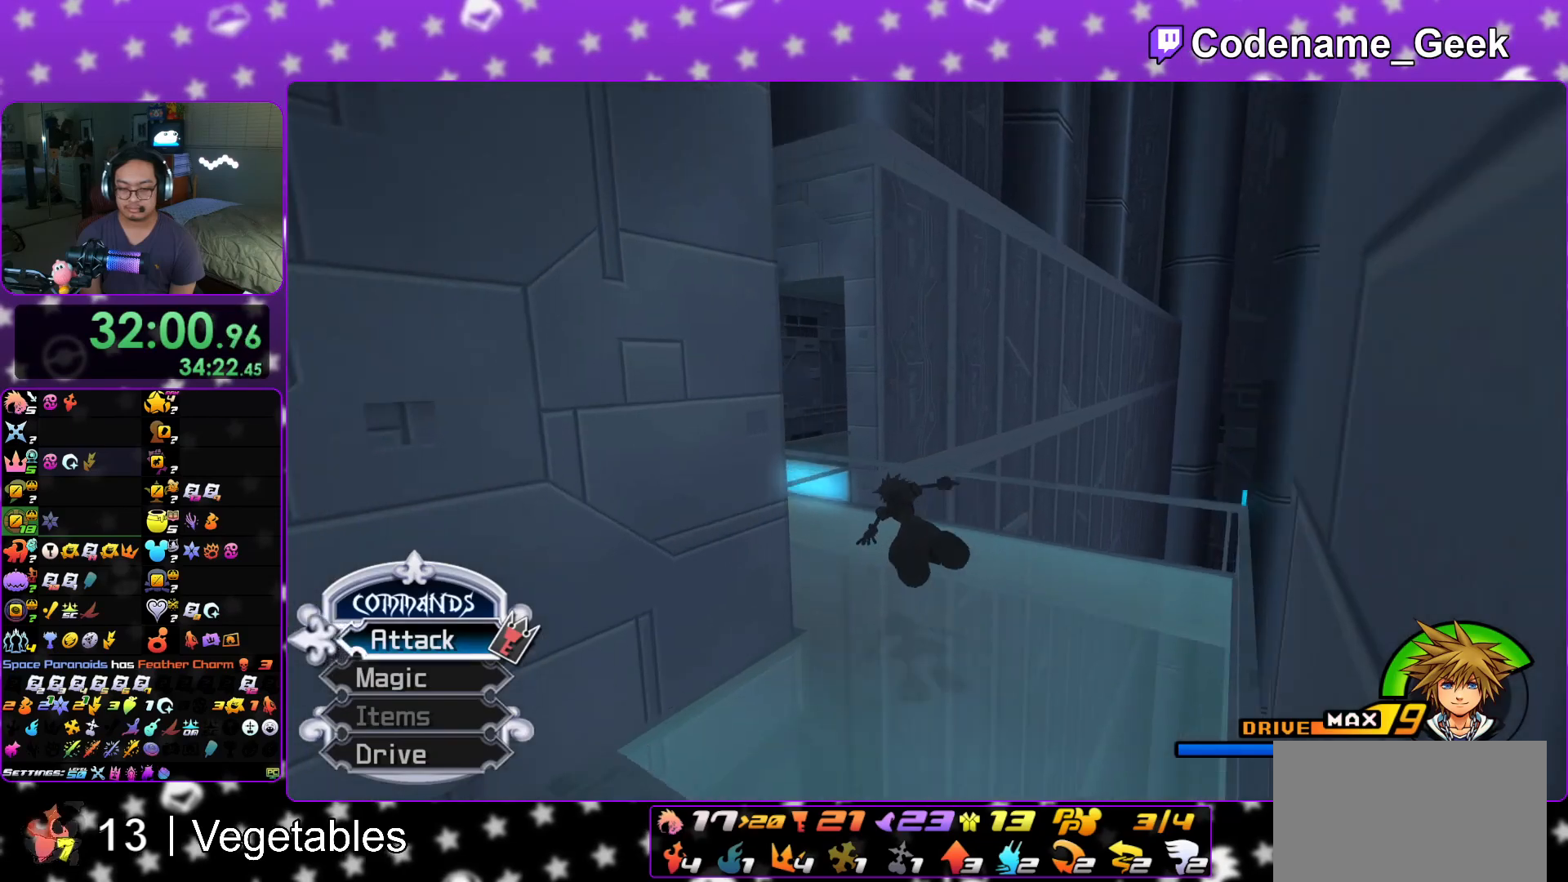
{"buttons": ["Y"], "left_stick": "up", "right_stick": "center", "events": [[450, "left_stick", "up"]]}
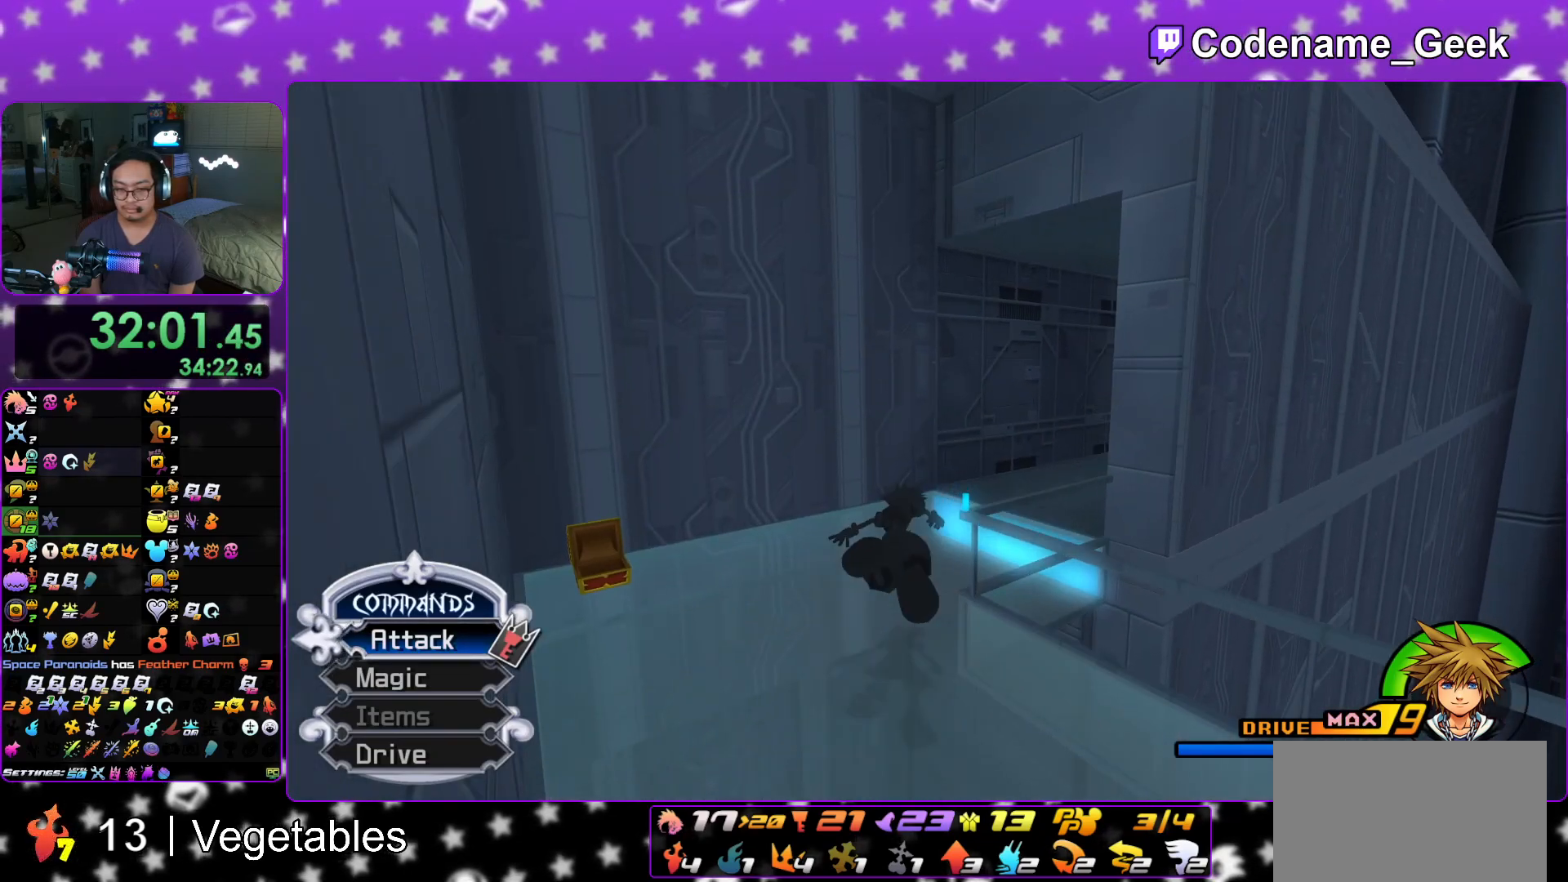
{"buttons": ["Y"], "left_stick": "up", "right_stick": "center", "events": [[117, "right_stick", "right"], [251, "right_stick", "center"]]}
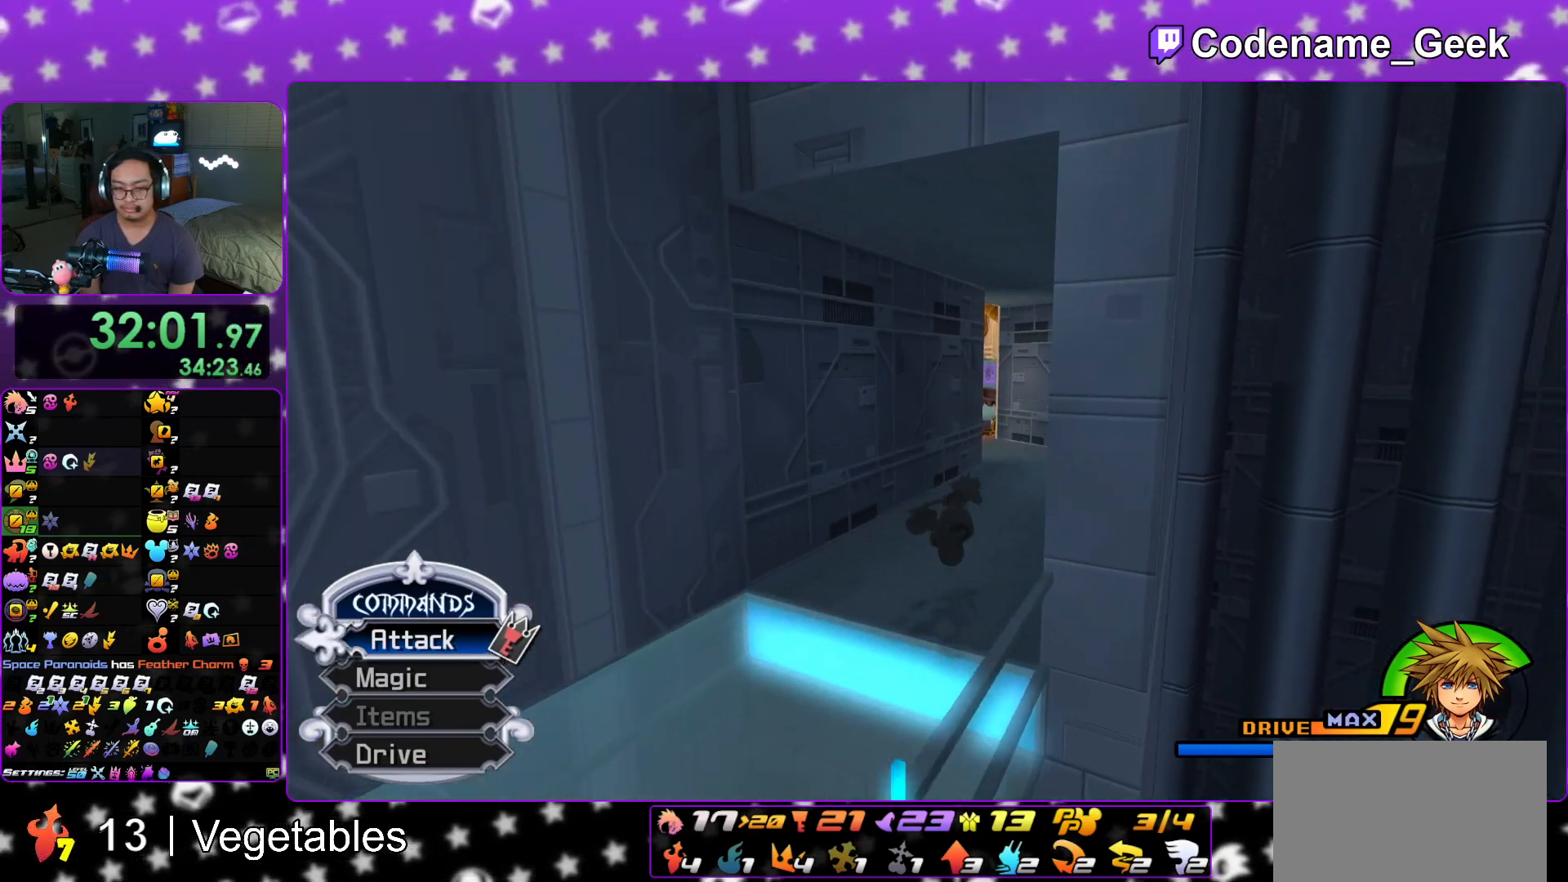
{"buttons": ["Y"], "left_stick": "up", "right_stick": "center", "events": []}
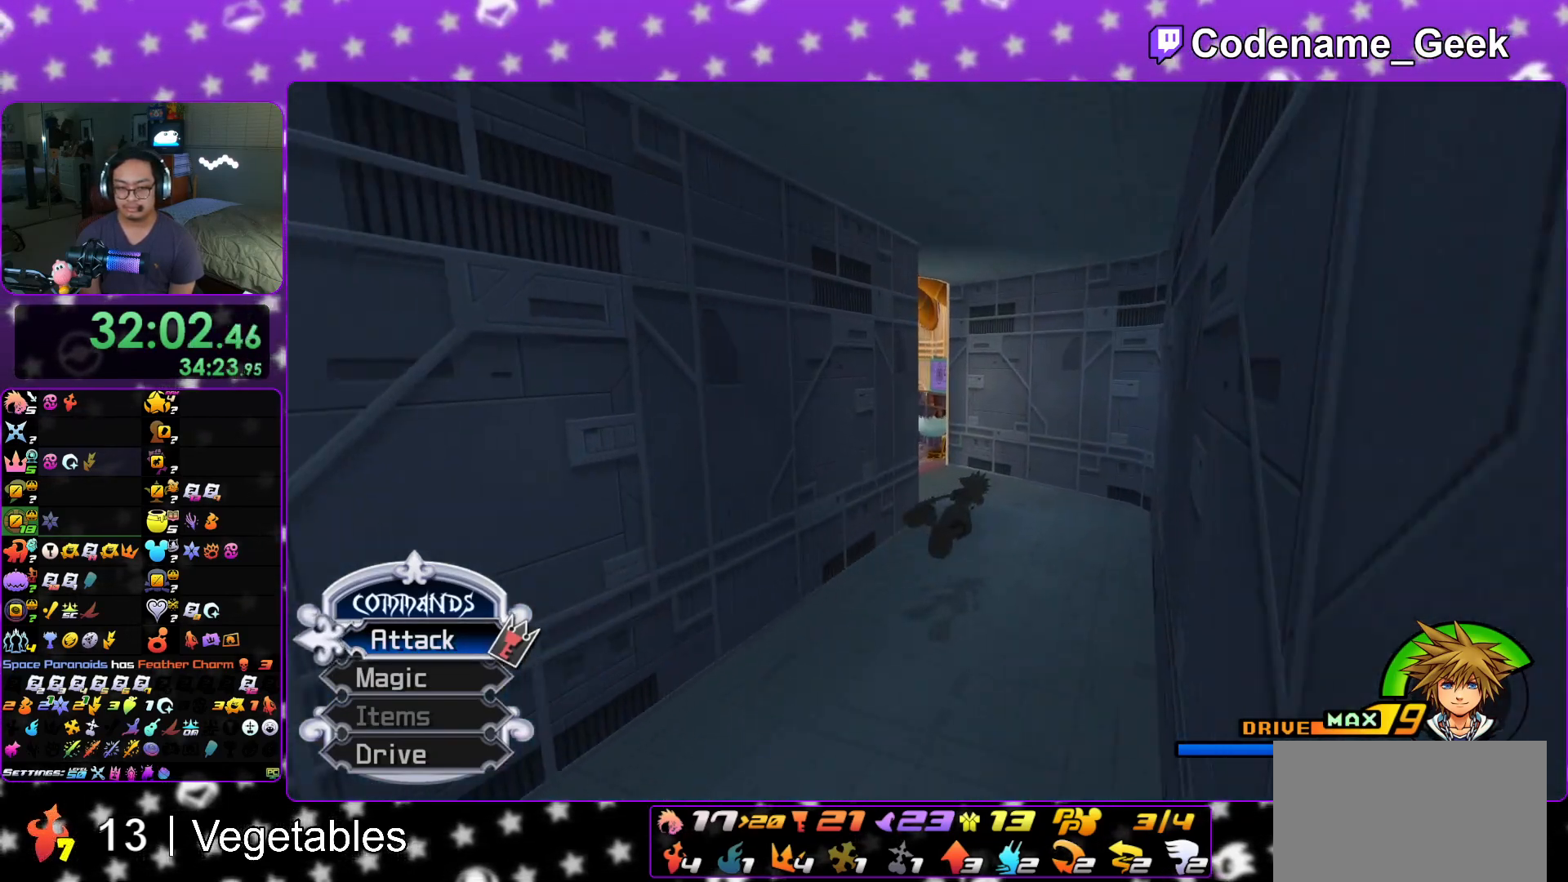
{"buttons": ["Y"], "left_stick": "up", "right_stick": "center", "events": [[100, "right_stick", "left"], [234, "right_stick", "center"]]}
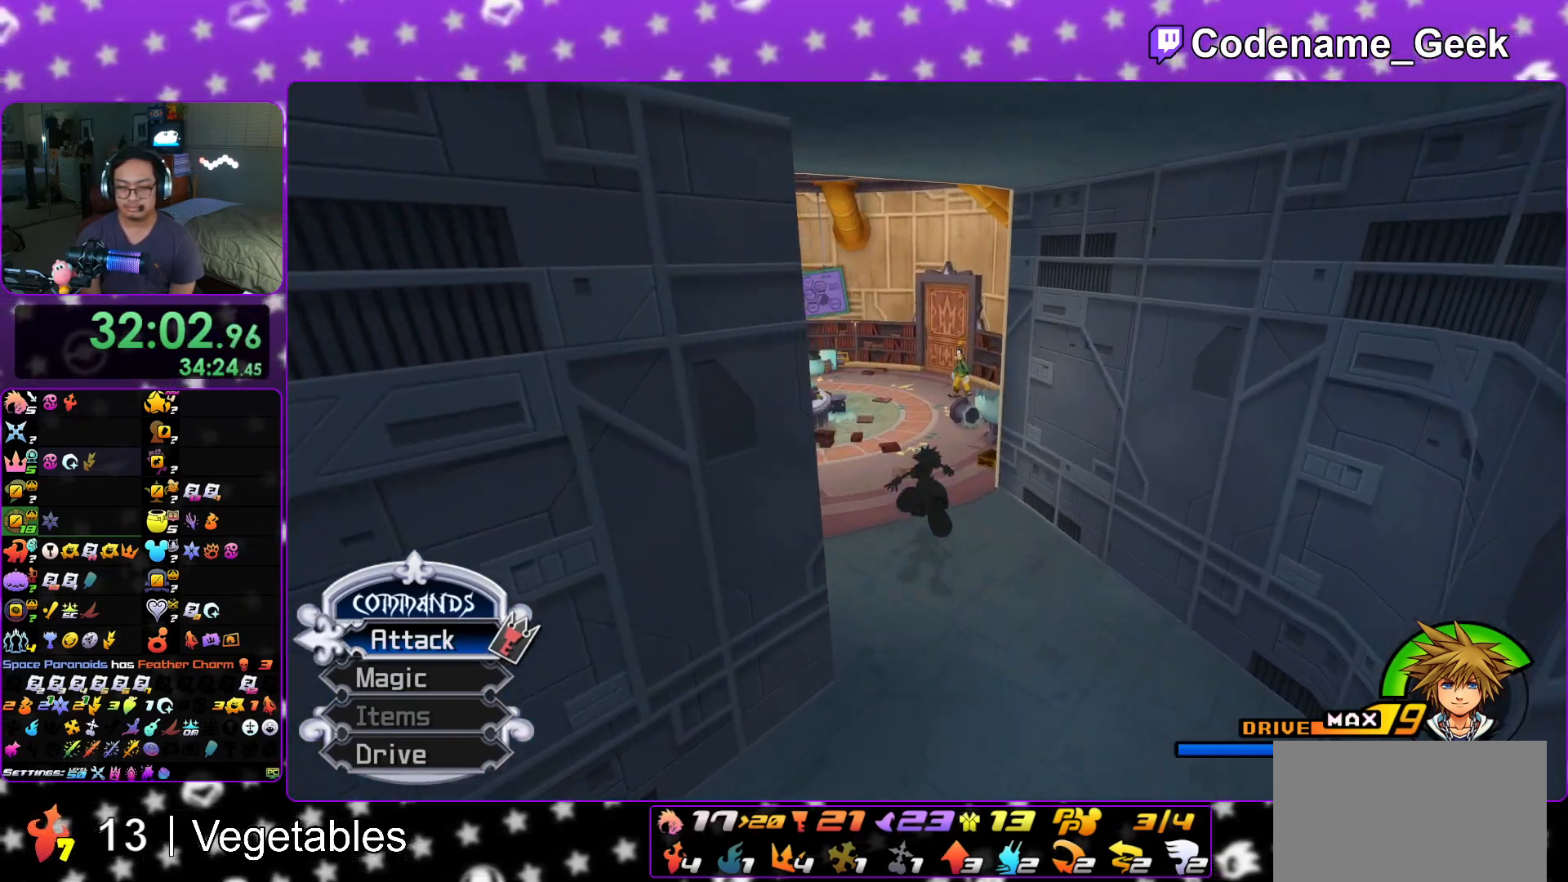
{"buttons": ["Y"], "left_stick": "up", "right_stick": "center", "events": [[117, "right_stick", "right"], [183, "right_stick", "center"]]}
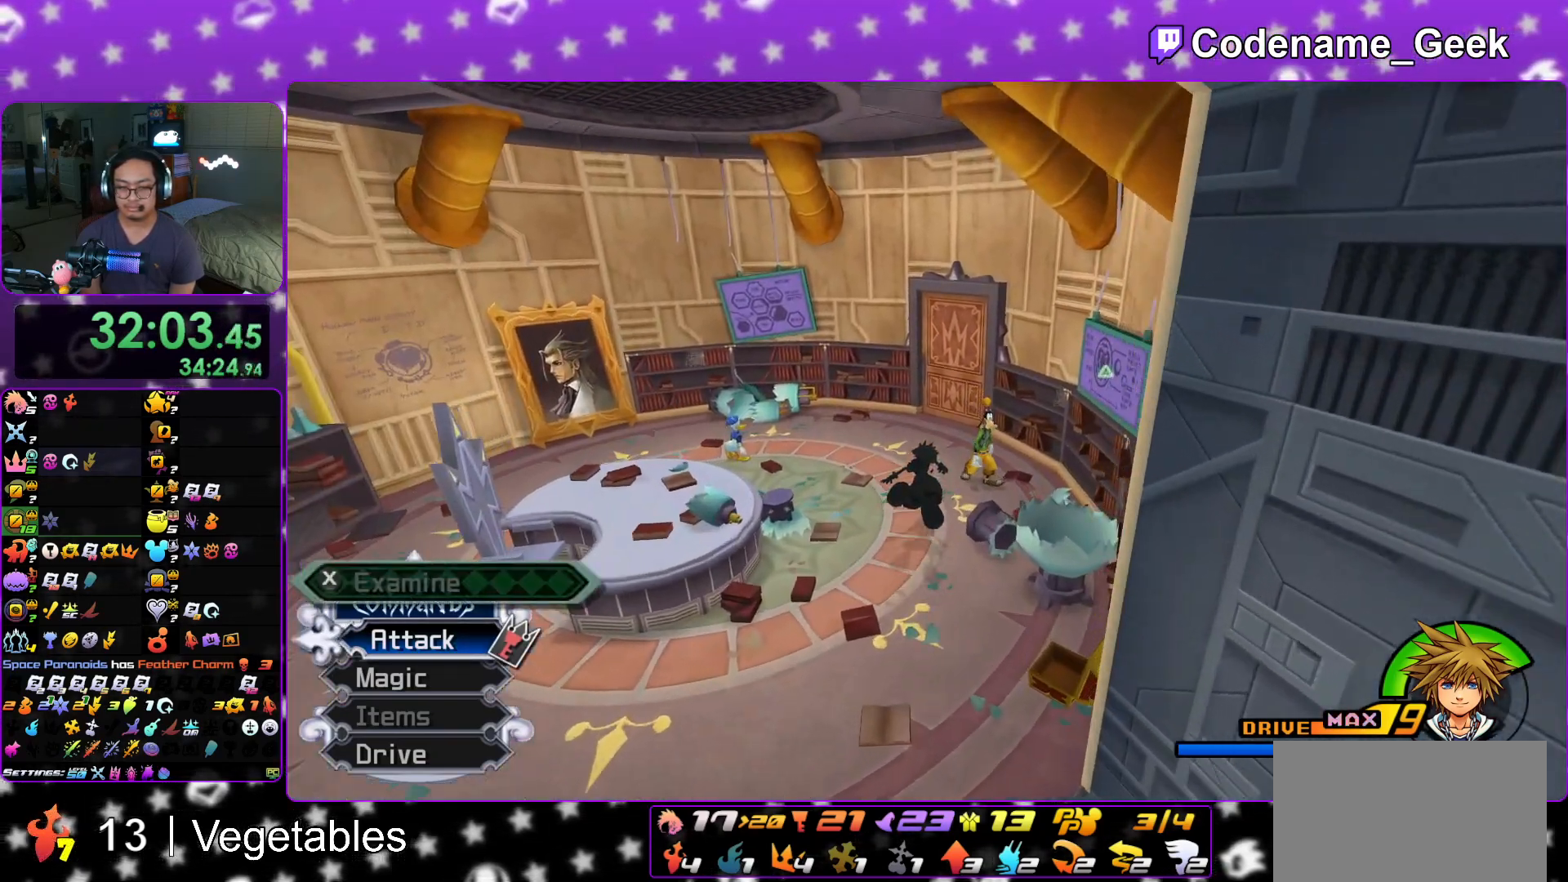
{"buttons": ["A"], "left_stick": "up", "right_stick": "center", "events": [[67, "right_stick", "right"], [167, "right_stick", "center"], [384, "Y", "up"], [434, "A", "down"]]}
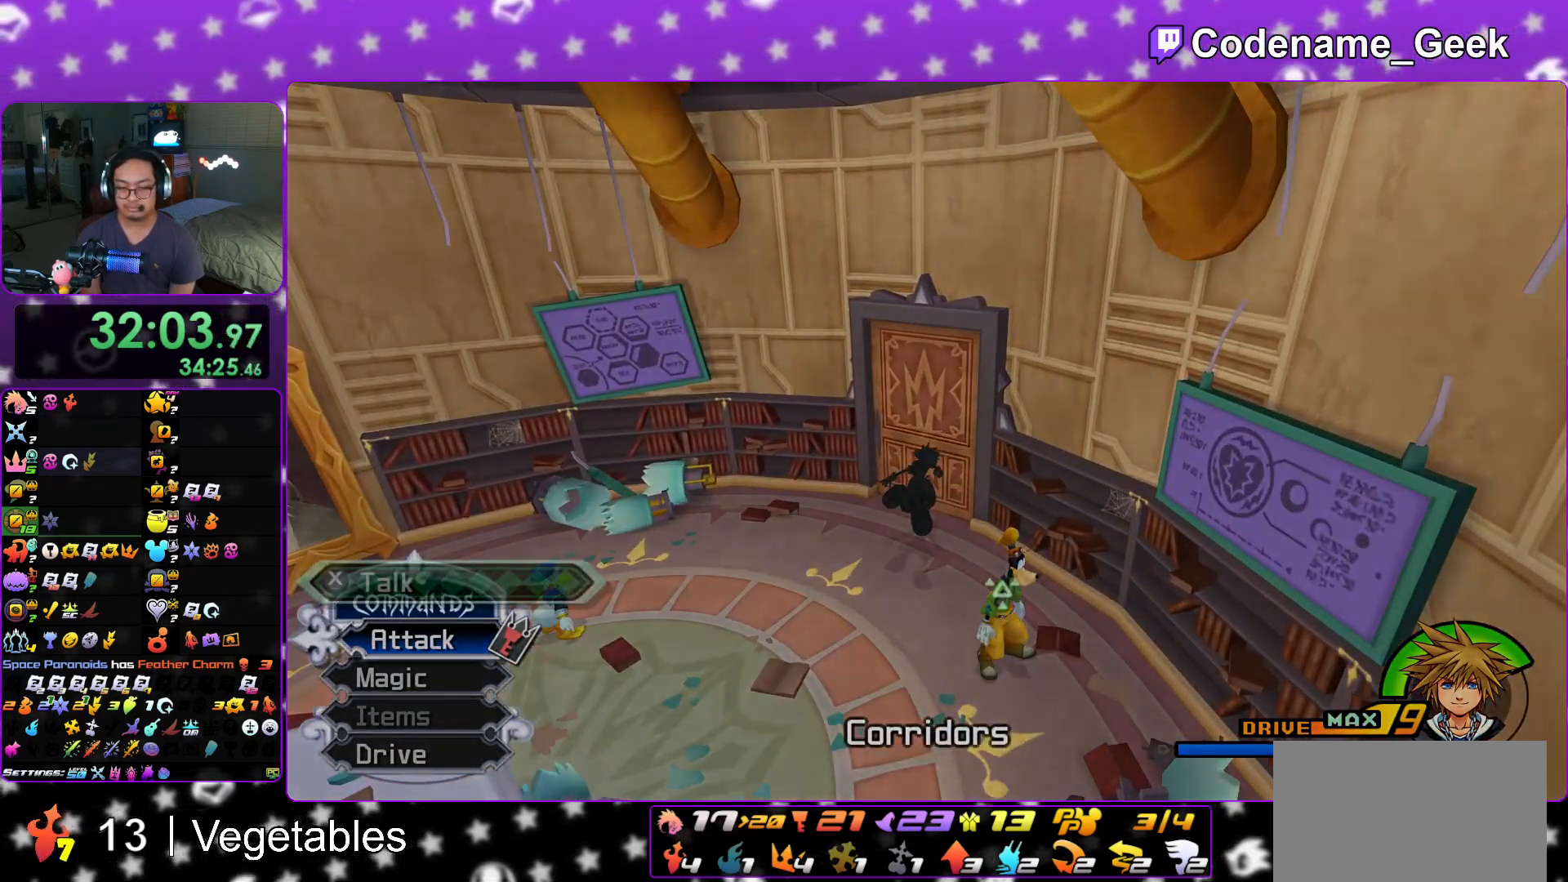
{"buttons": ["B"], "left_stick": "up", "right_stick": "center", "events": [[33, "A", "up"], [33, "B", "down"], [117, "B", "up"], [150, "A", "down"], [233, "A", "up"], [267, "B", "down"], [300, "A", "down"], [300, "B", "up"], [467, "A", "up"], [467, "B", "down"]]}
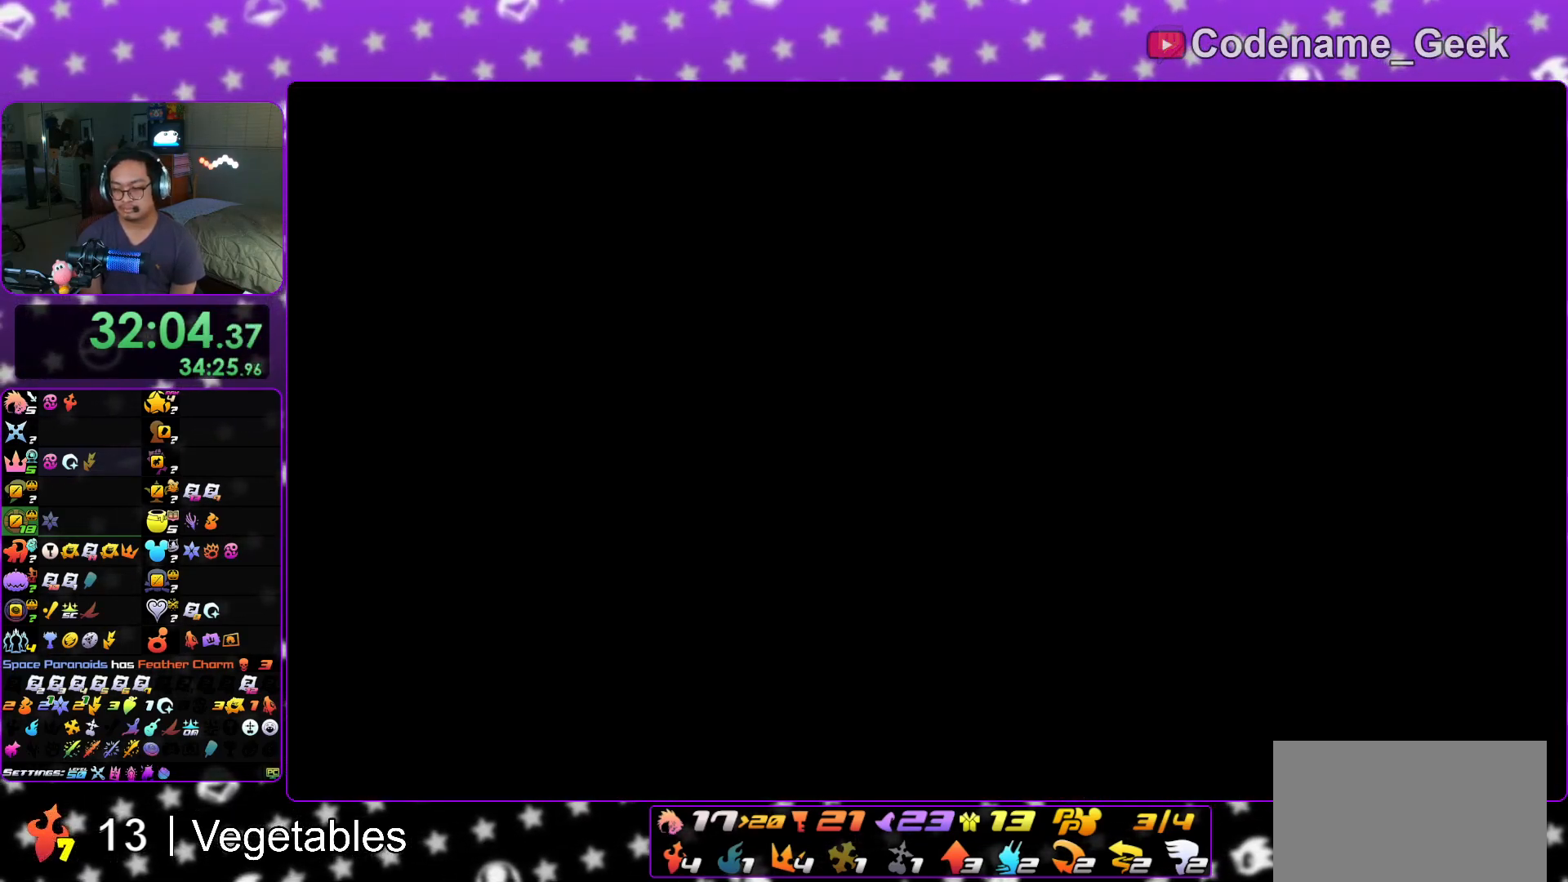
{"buttons": ["A"], "left_stick": "center", "right_stick": "center", "events": [[84, "B", "up"], [84, "left_stick", "center"], [167, "A", "down"], [167, "B", "down"], [200, "B", "up"], [217, "B", "down"], [267, "A", "up"], [351, "B", "up"], [367, "A", "down"], [417, "A", "up"], [417, "B", "down"], [467, "A", "down"], [467, "B", "up"]]}
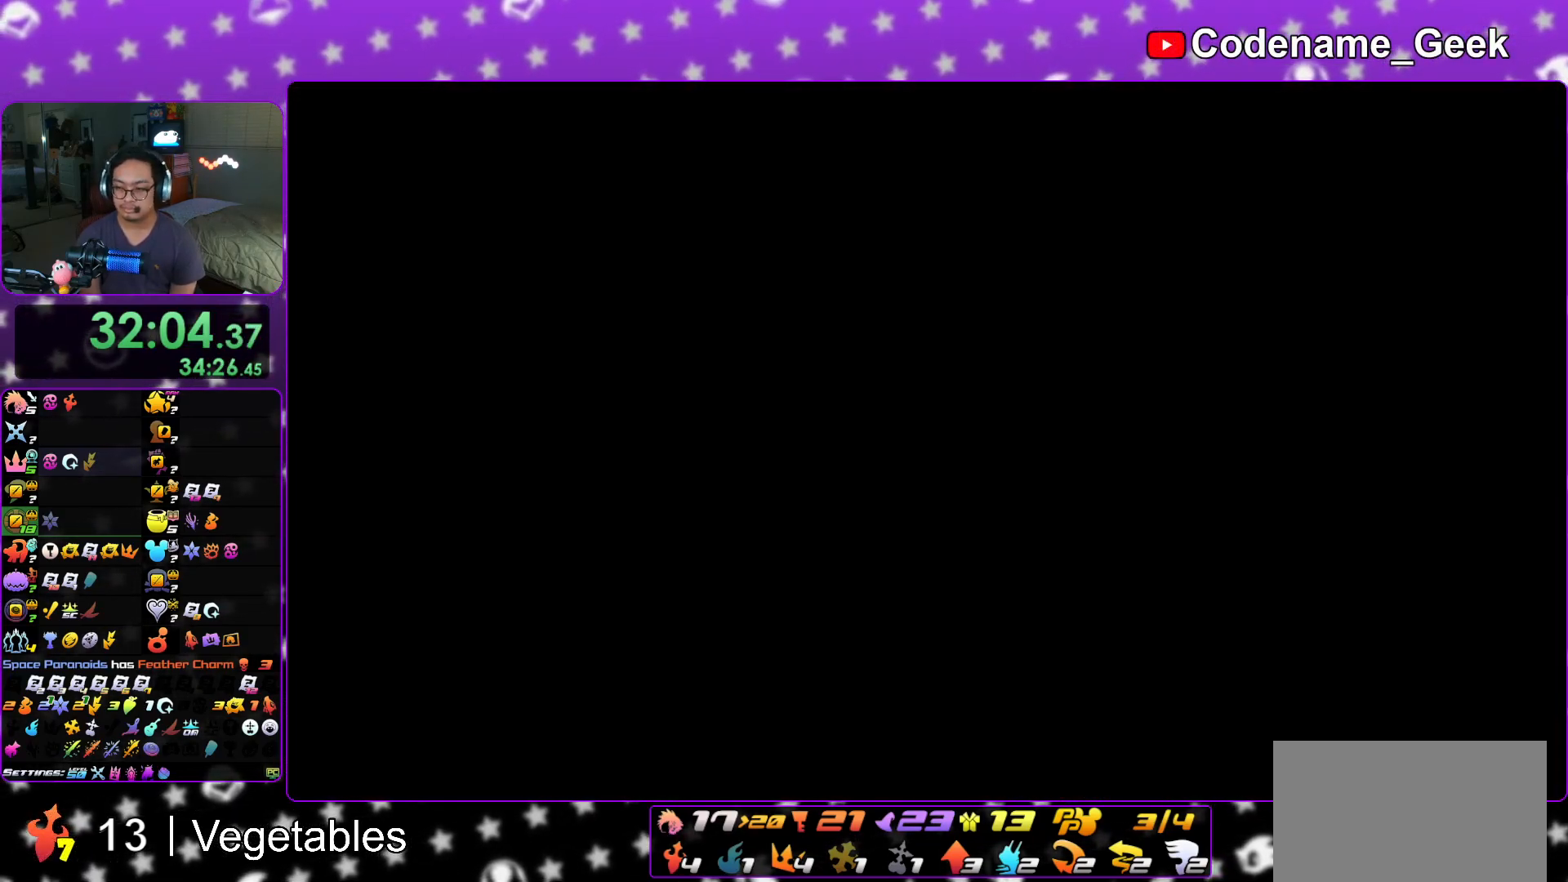
{"buttons": ["B"], "left_stick": "down", "right_stick": "center", "events": [[33, "A", "up"], [33, "B", "down"], [167, "A", "down"], [167, "B", "up"], [183, "A", "up"], [233, "A", "down"], [317, "left_stick", "down"], [333, "A", "up"], [383, "B", "down"], [400, "B", "up"], [417, "A", "down"], [484, "A", "up"], [500, "B", "down"]]}
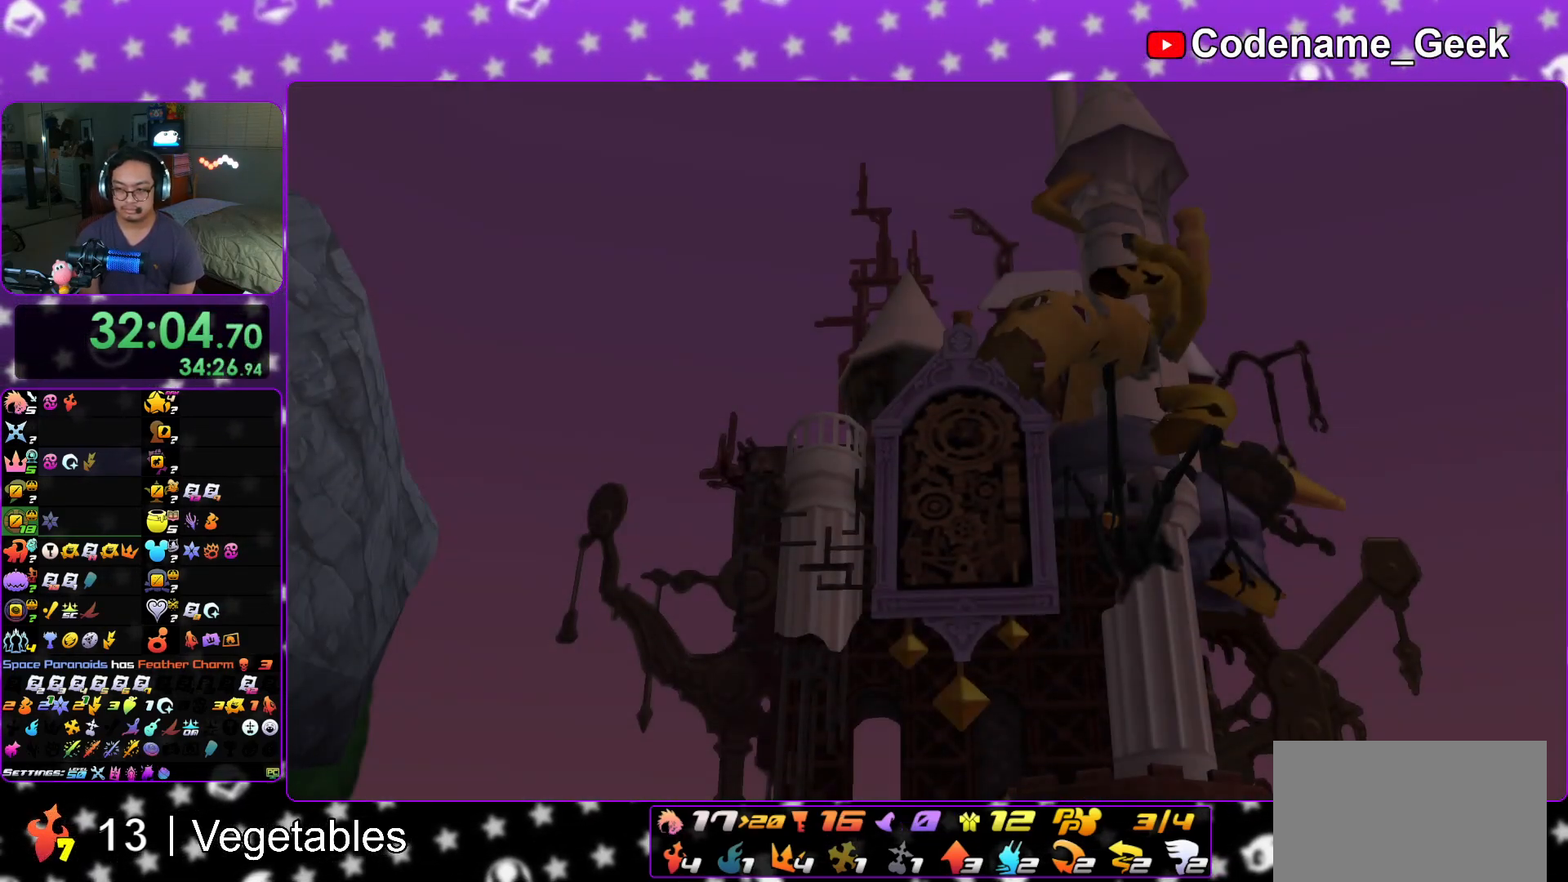
{"buttons": [], "left_stick": "down", "right_stick": "center", "events": [[50, "A", "down"], [50, "B", "up"], [134, "A", "up"], [150, "A", "down"], [150, "B", "down"], [184, "B", "up"], [301, "A", "up"], [301, "B", "down"], [367, "B", "up"]]}
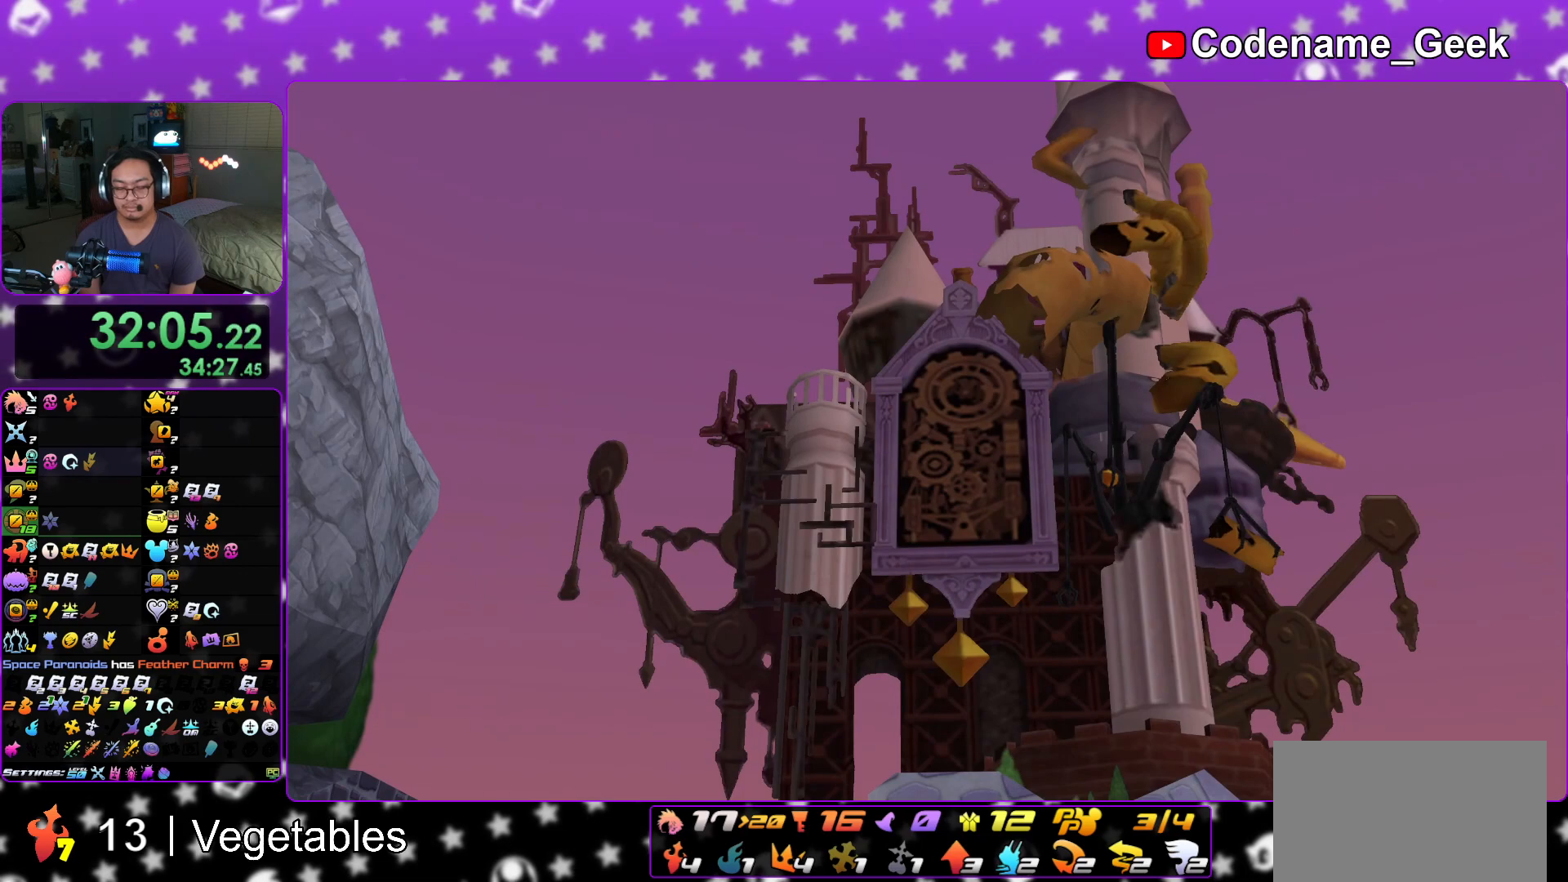
{"buttons": ["A"], "left_stick": "down", "right_stick": "center", "events": [[16, "START", "down"], [150, "START", "up"], [250, "A", "down"], [317, "A", "up"], [317, "B", "down"], [383, "A", "down"], [383, "B", "up"]]}
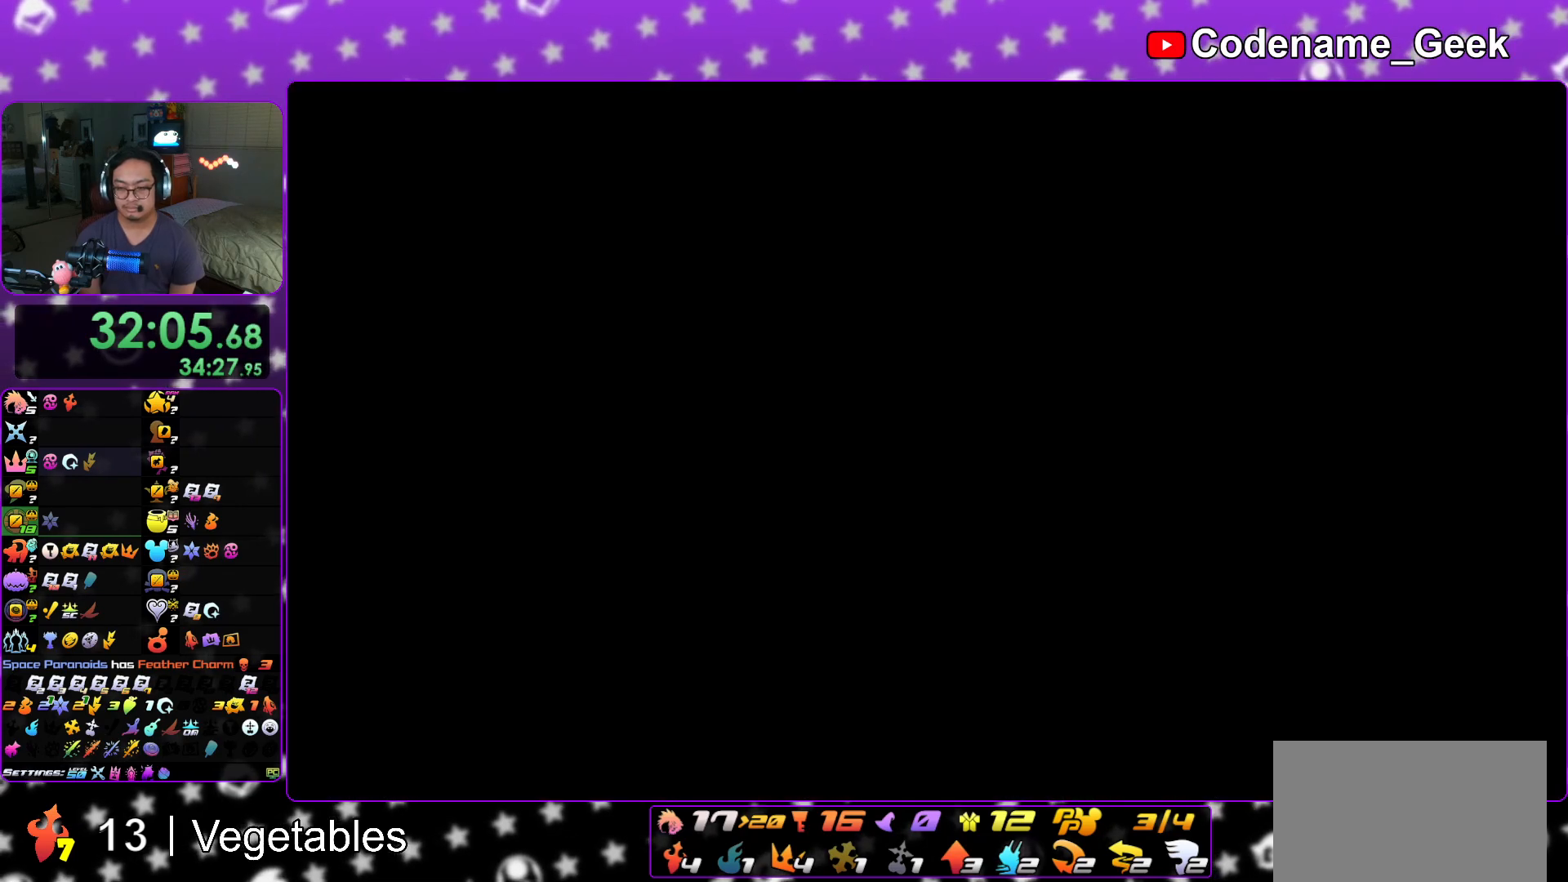
{"buttons": [], "left_stick": "center", "right_stick": "center", "events": [[17, "left_stick", "center"], [34, "A", "up"], [67, "B", "down"], [200, "B", "up"], [267, "B", "down"], [351, "B", "up"]]}
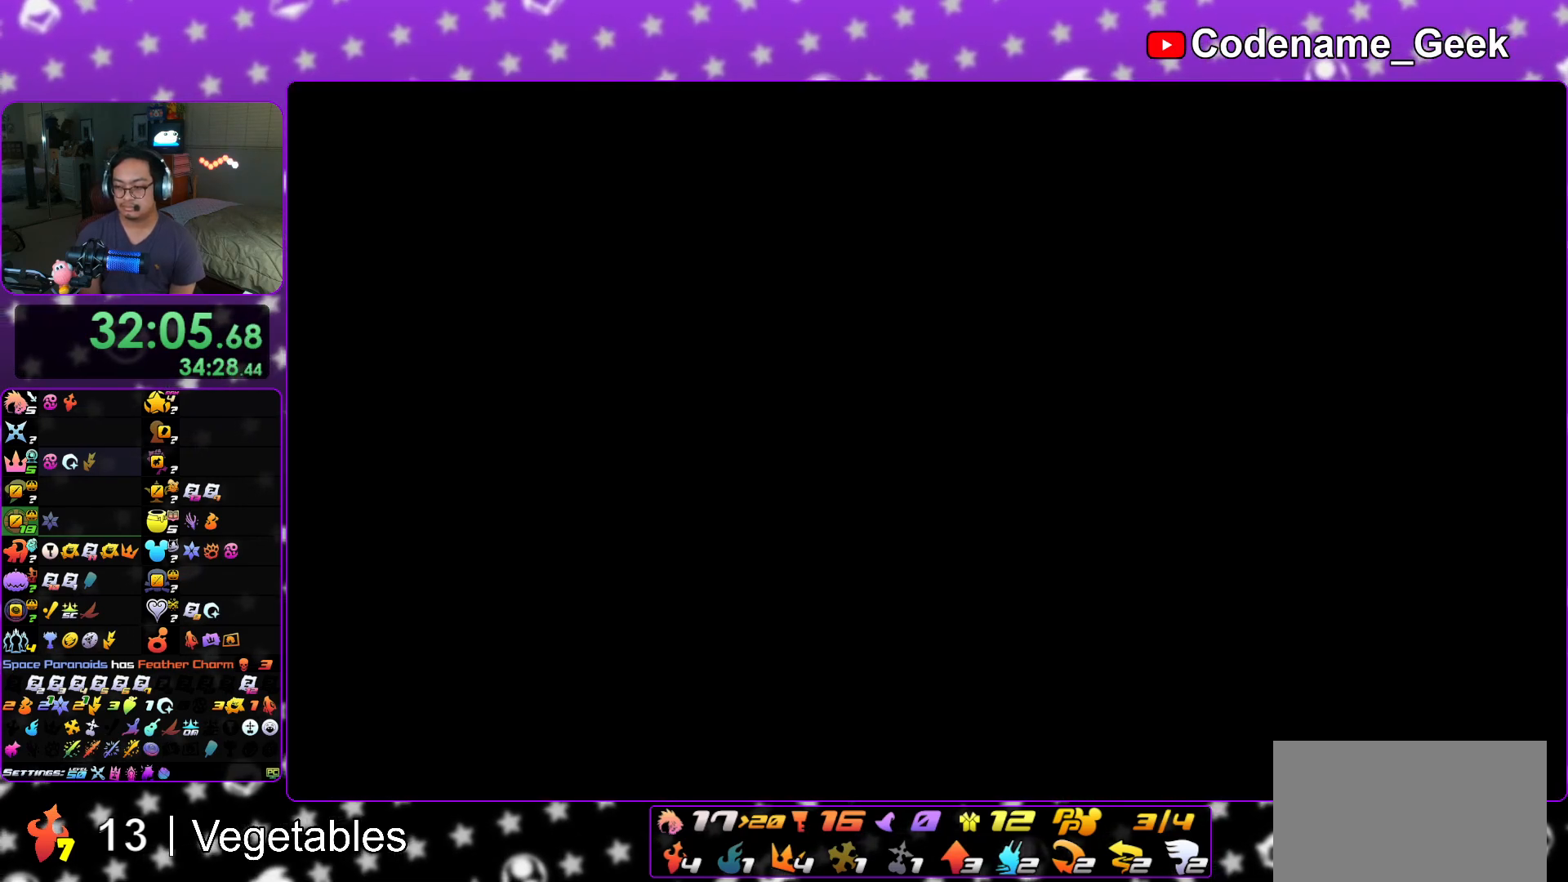
{"buttons": [], "left_stick": "center", "right_stick": "center", "events": []}